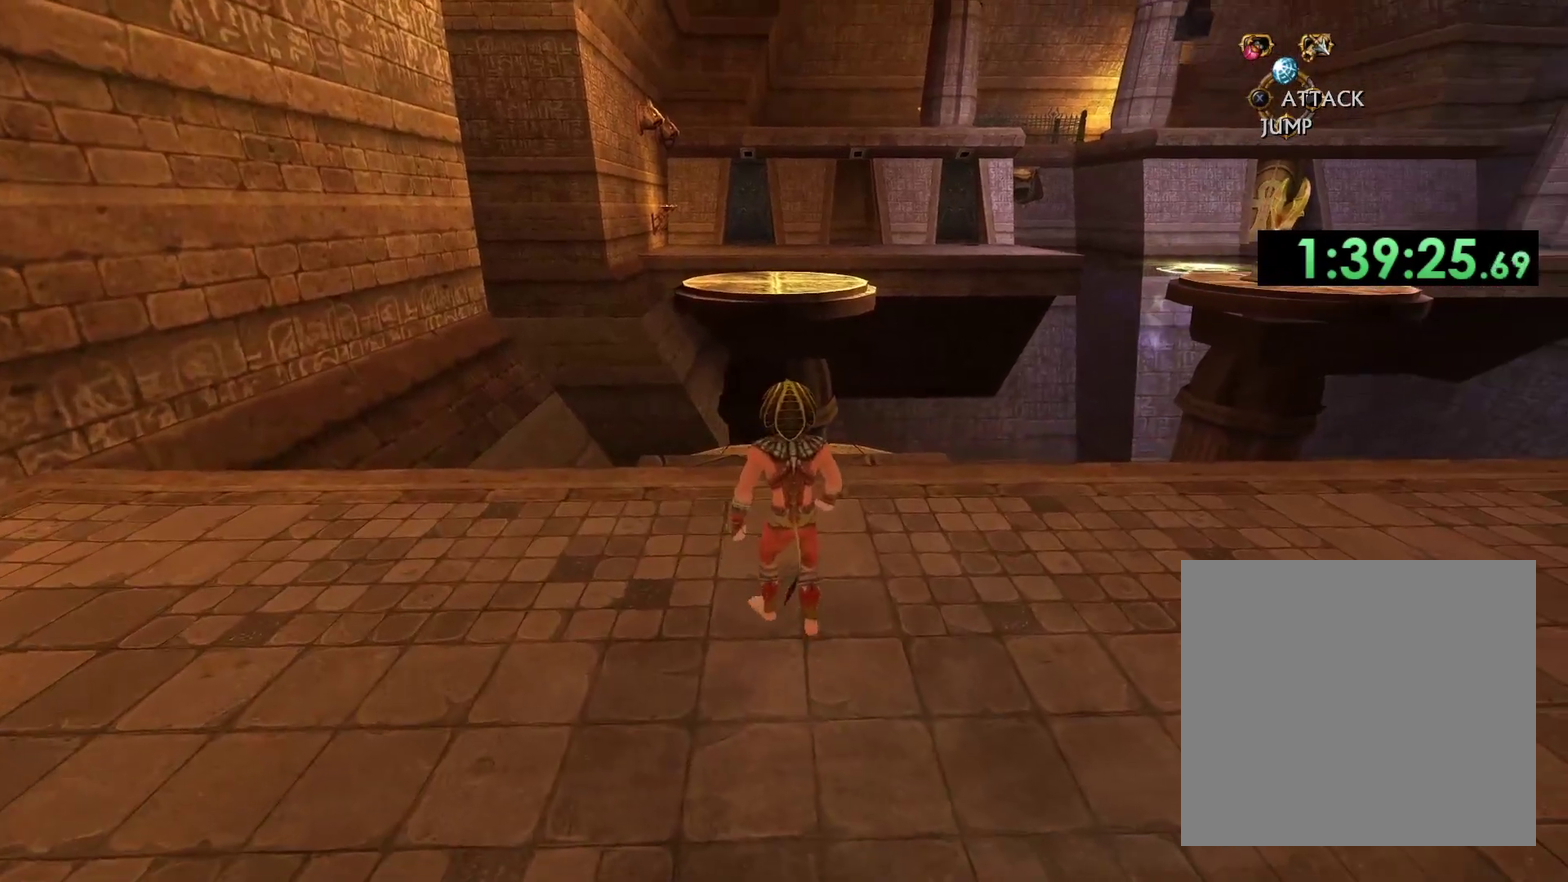
Gameplay with a controller (Xbox layout); each line is a JSON object with the inputs held at the frame after it. "events" lists button and stick changes between this image and that frame as [ms after this image, input, new state], when the widget could be followed in between. This document gives stick clicks only as held states, not as events.
{"buttons": [], "left_stick": "center", "right_stick": "center", "events": [[100, "left_stick", "up"], [333, "left_stick", "up-left"], [467, "left_stick", "center"]]}
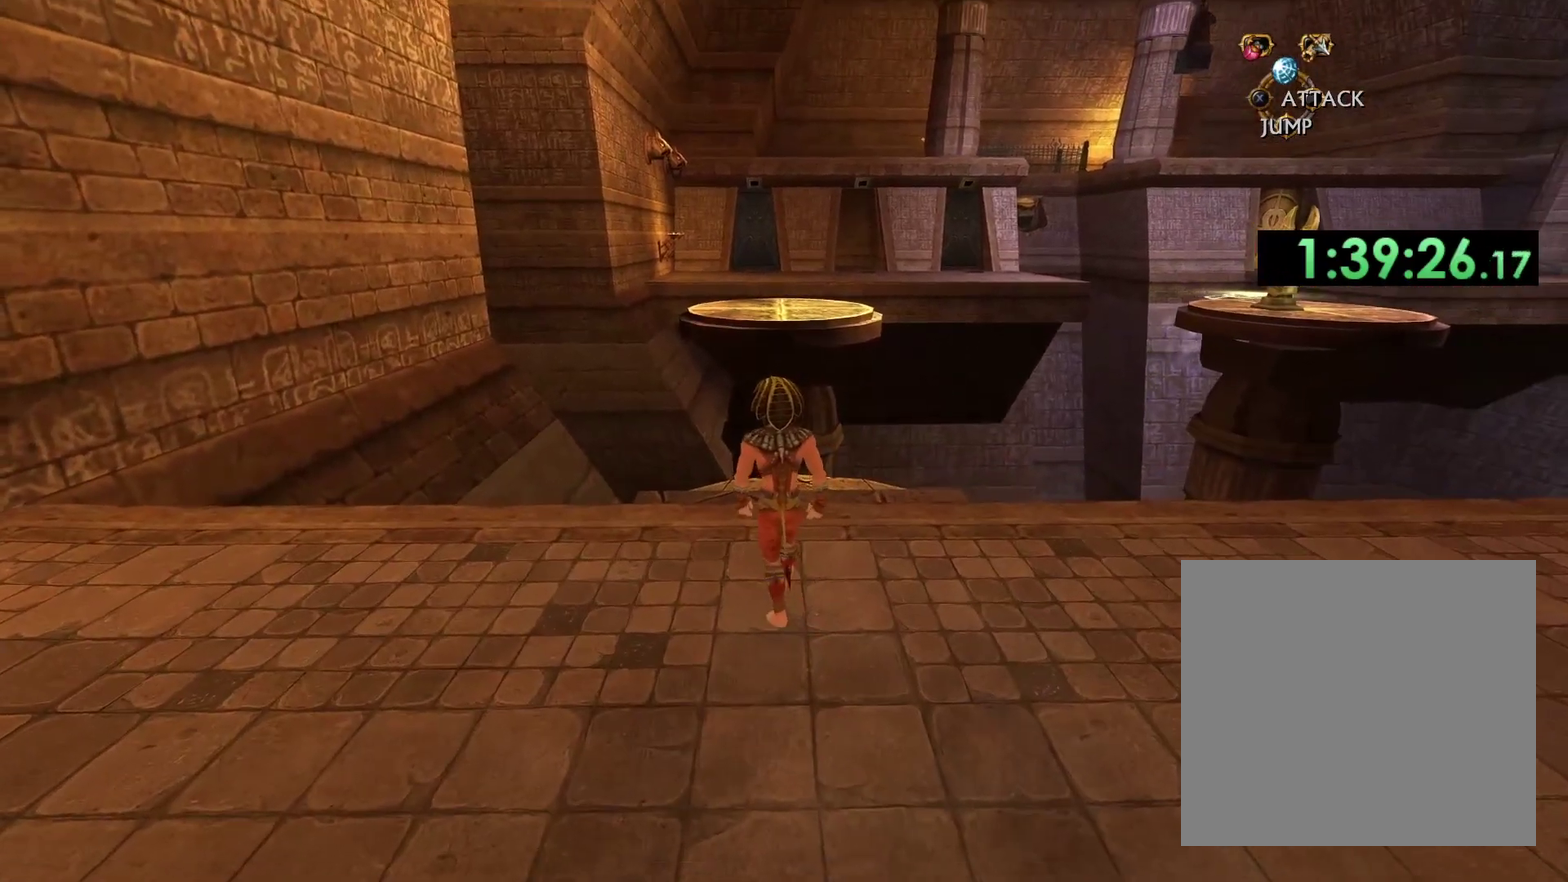
{"buttons": ["L1"], "left_stick": "center", "right_stick": "center", "events": [[167, "L1", "down"]]}
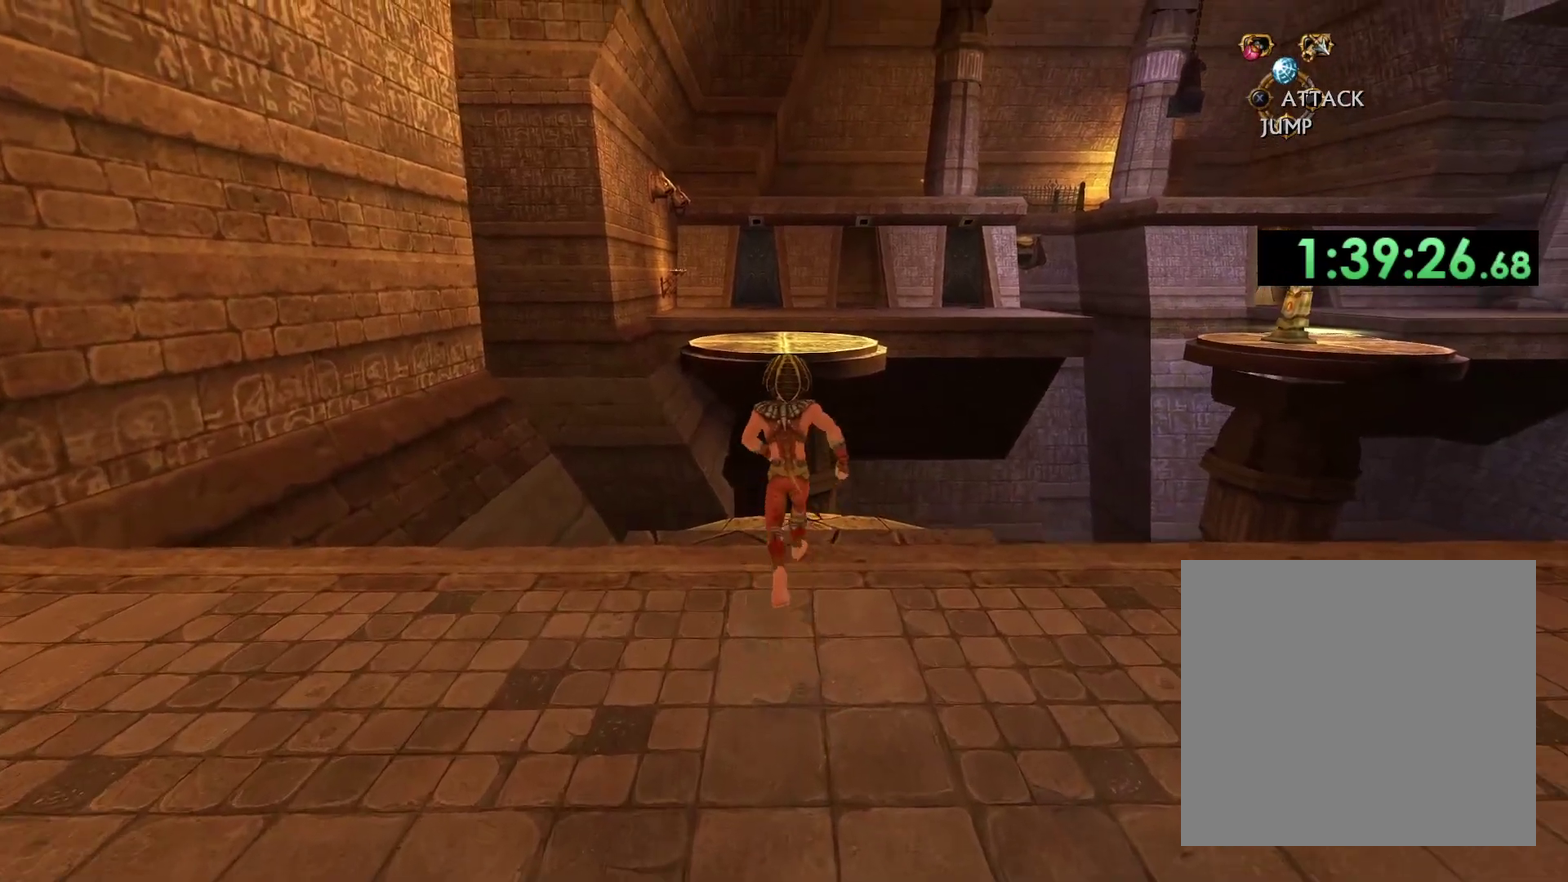
{"buttons": ["L1"], "left_stick": "center", "right_stick": "center", "events": [[183, "L1", "up"], [233, "L1", "down"]]}
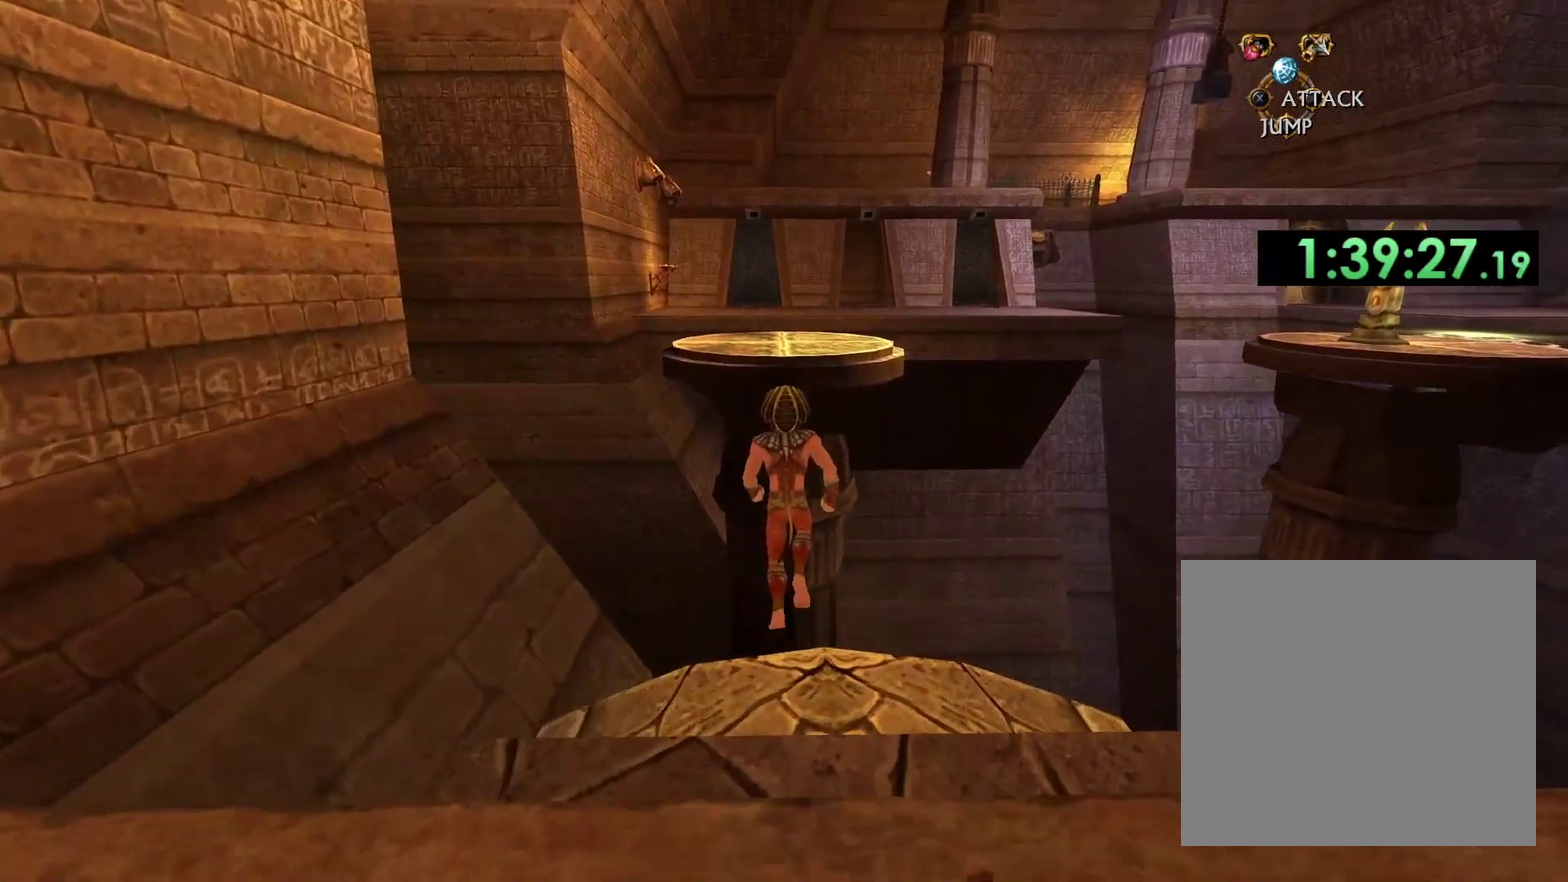
{"buttons": ["L1"], "left_stick": "center", "right_stick": "center", "events": [[33, "L1", "up"], [83, "L1", "down"], [200, "L1", "up"], [250, "L1", "down"]]}
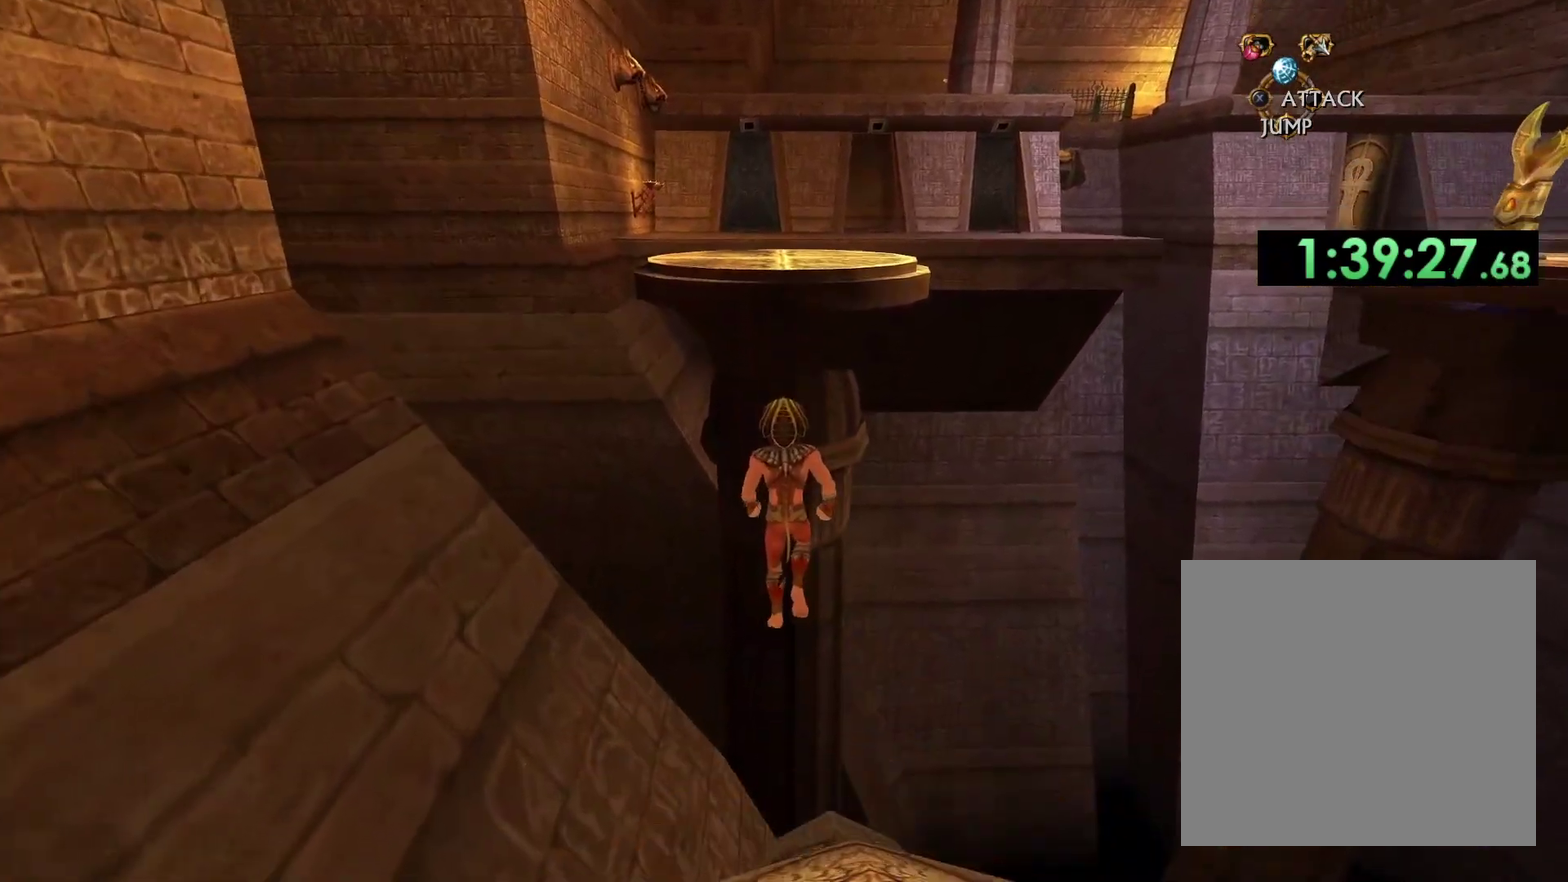
{"buttons": ["A", "L1"], "left_stick": "up", "right_stick": "center", "events": [[50, "L1", "up"], [100, "L1", "down"], [467, "left_stick", "up"], [500, "A", "down"]]}
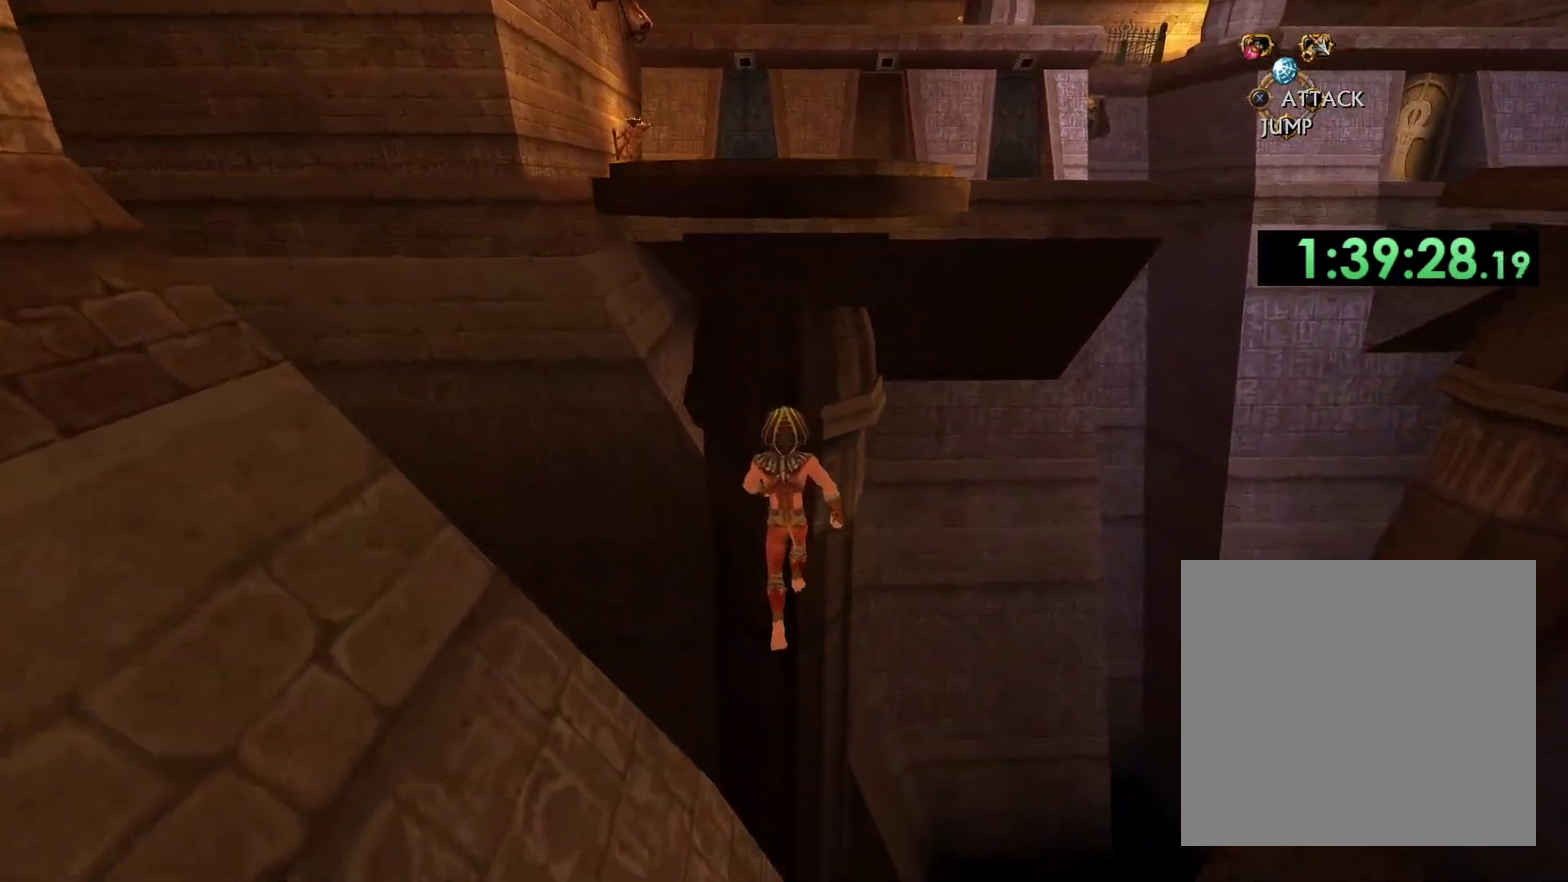
{"buttons": ["A"], "left_stick": "up", "right_stick": "center", "events": [[50, "L1", "up"], [383, "A", "up"], [433, "A", "down"]]}
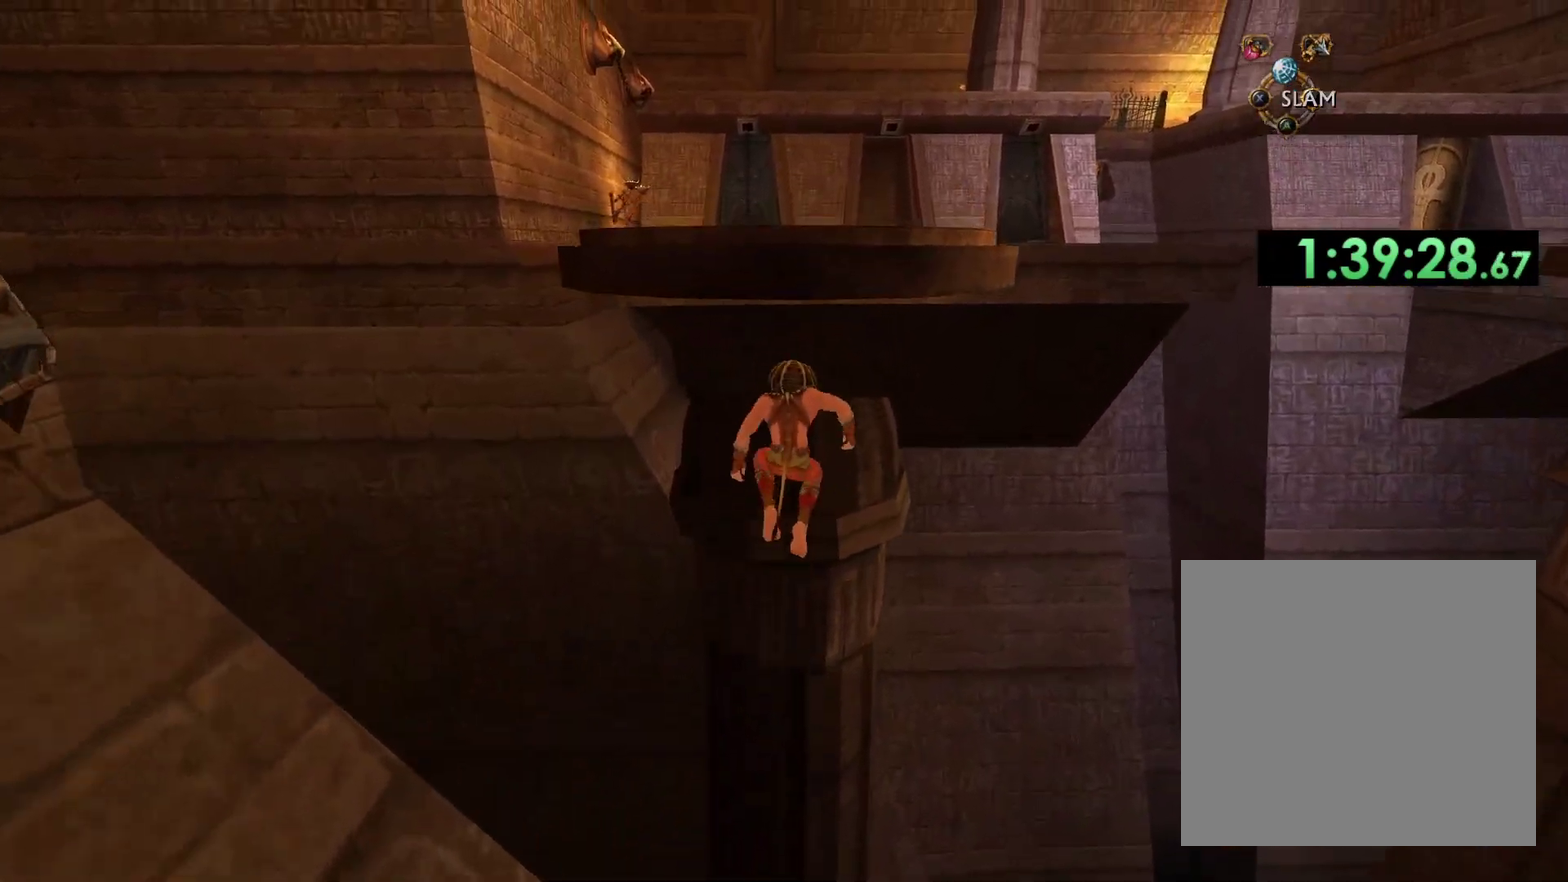
{"buttons": [], "left_stick": "up", "right_stick": "center", "events": [[183, "A", "up"], [267, "B", "down"], [483, "B", "up"]]}
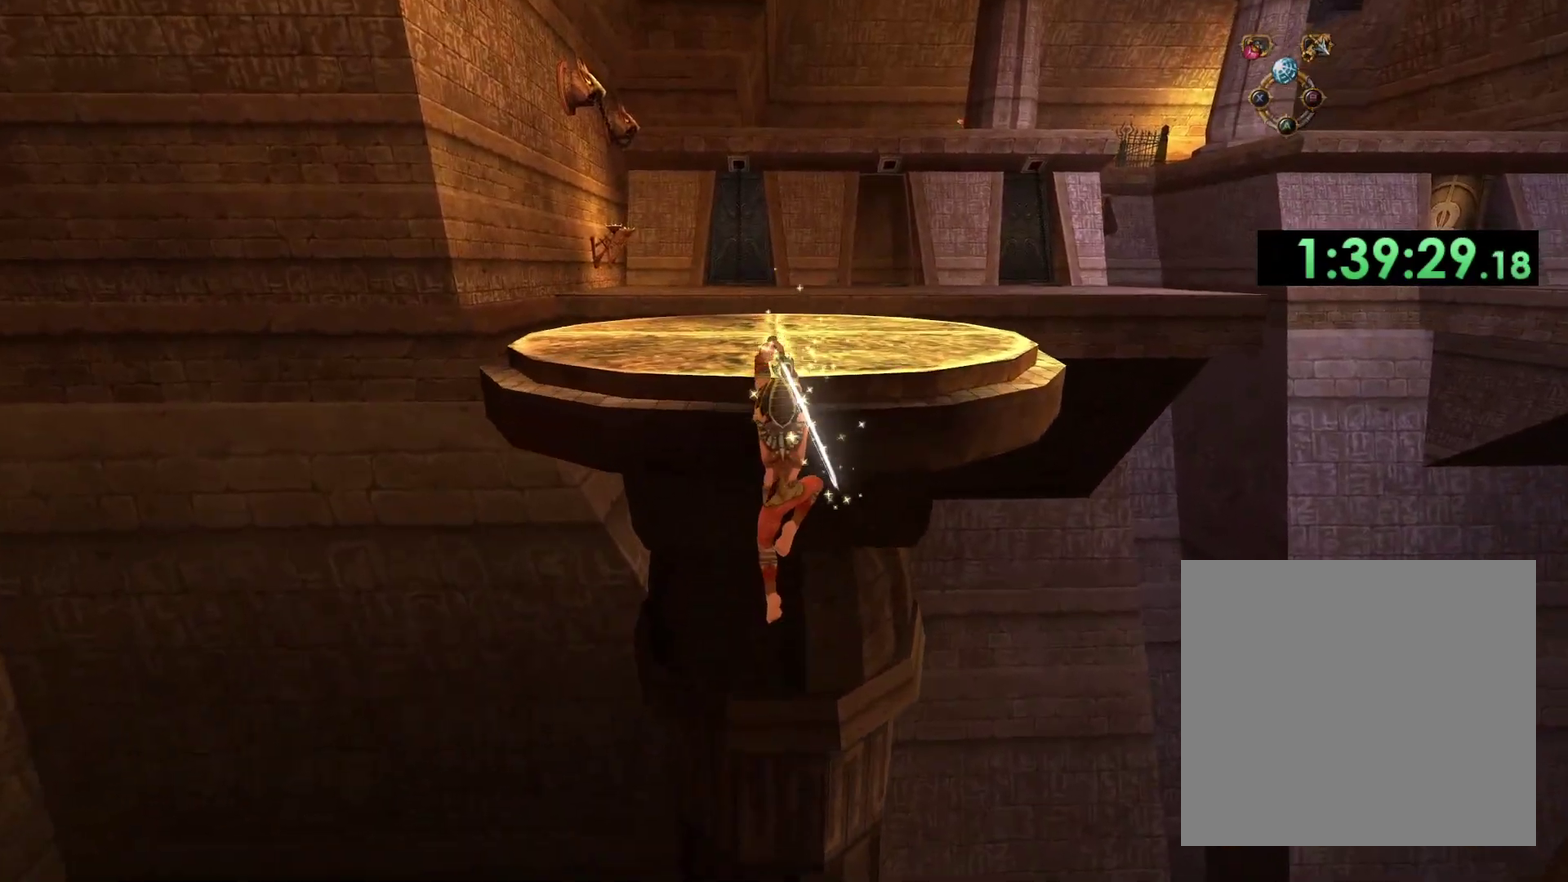
{"buttons": [], "left_stick": "up", "right_stick": "center", "events": [[217, "A", "down"], [483, "A", "up"]]}
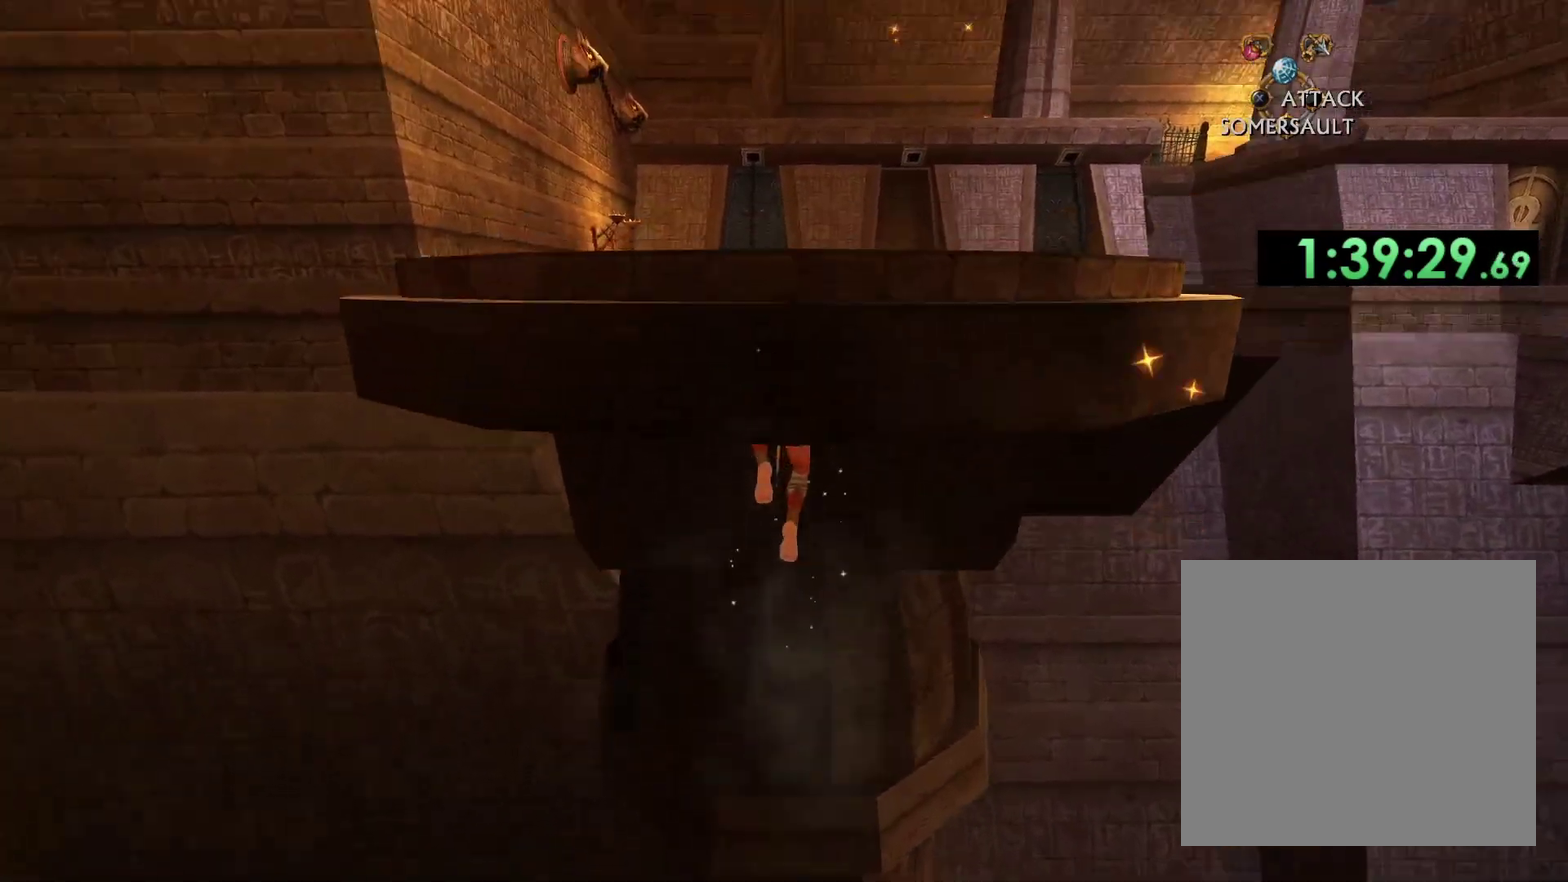
{"buttons": ["B"], "left_stick": "center", "right_stick": "center", "events": [[17, "left_stick", "center"], [67, "A", "down"], [100, "left_stick", "up"], [233, "left_stick", "up-right"], [333, "left_stick", "up"], [417, "A", "up"], [433, "left_stick", "up-right"], [467, "B", "down"], [483, "left_stick", "center"]]}
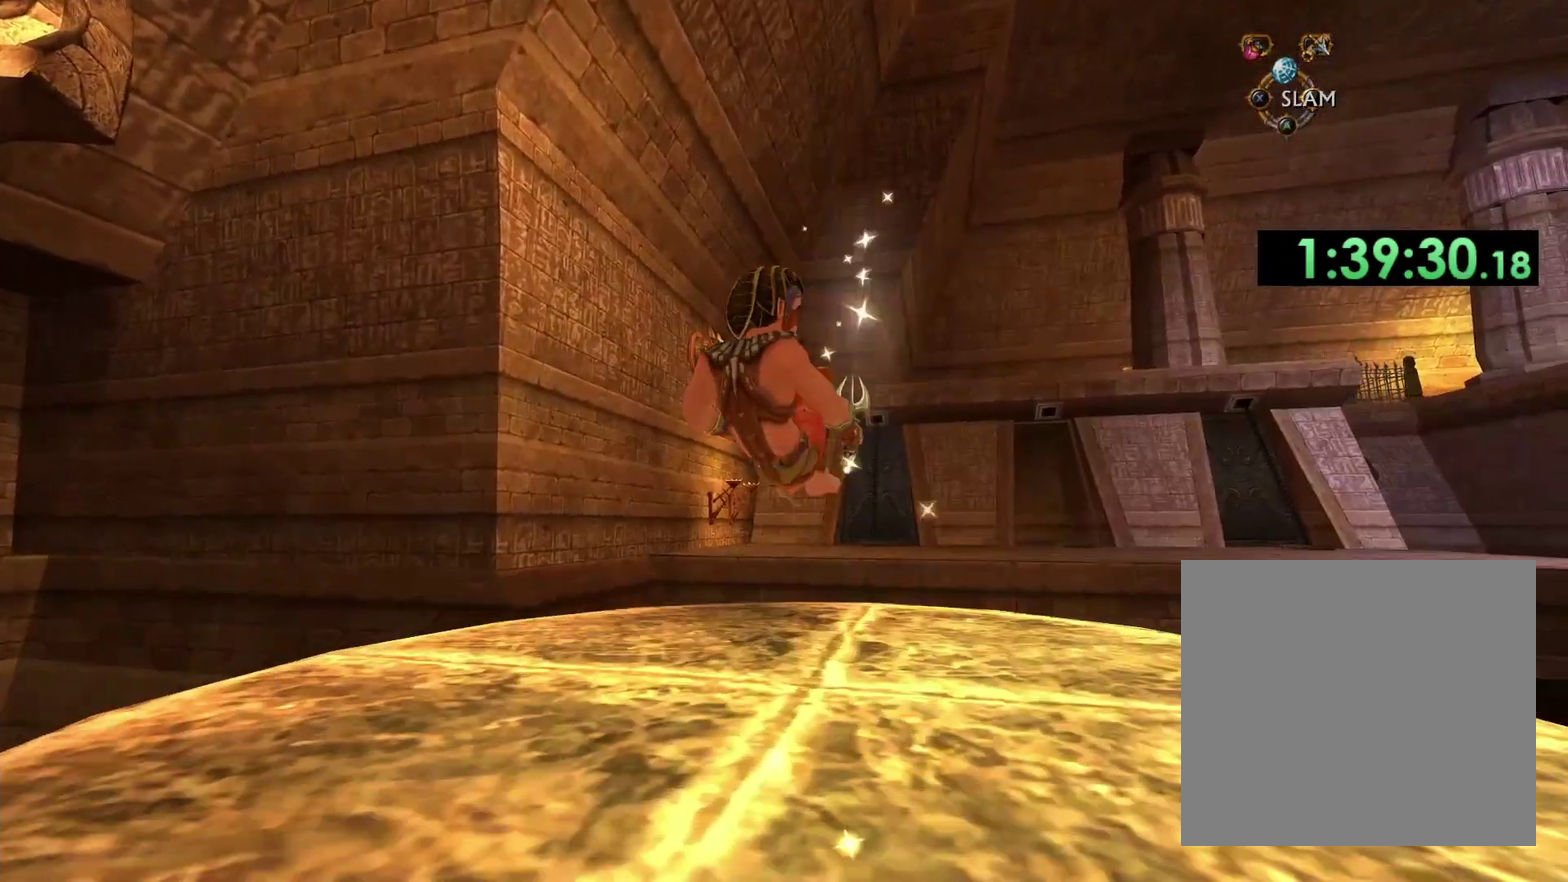
{"buttons": [], "left_stick": "center", "right_stick": "down-left", "events": [[133, "B", "up"], [483, "right_stick", "down-left"]]}
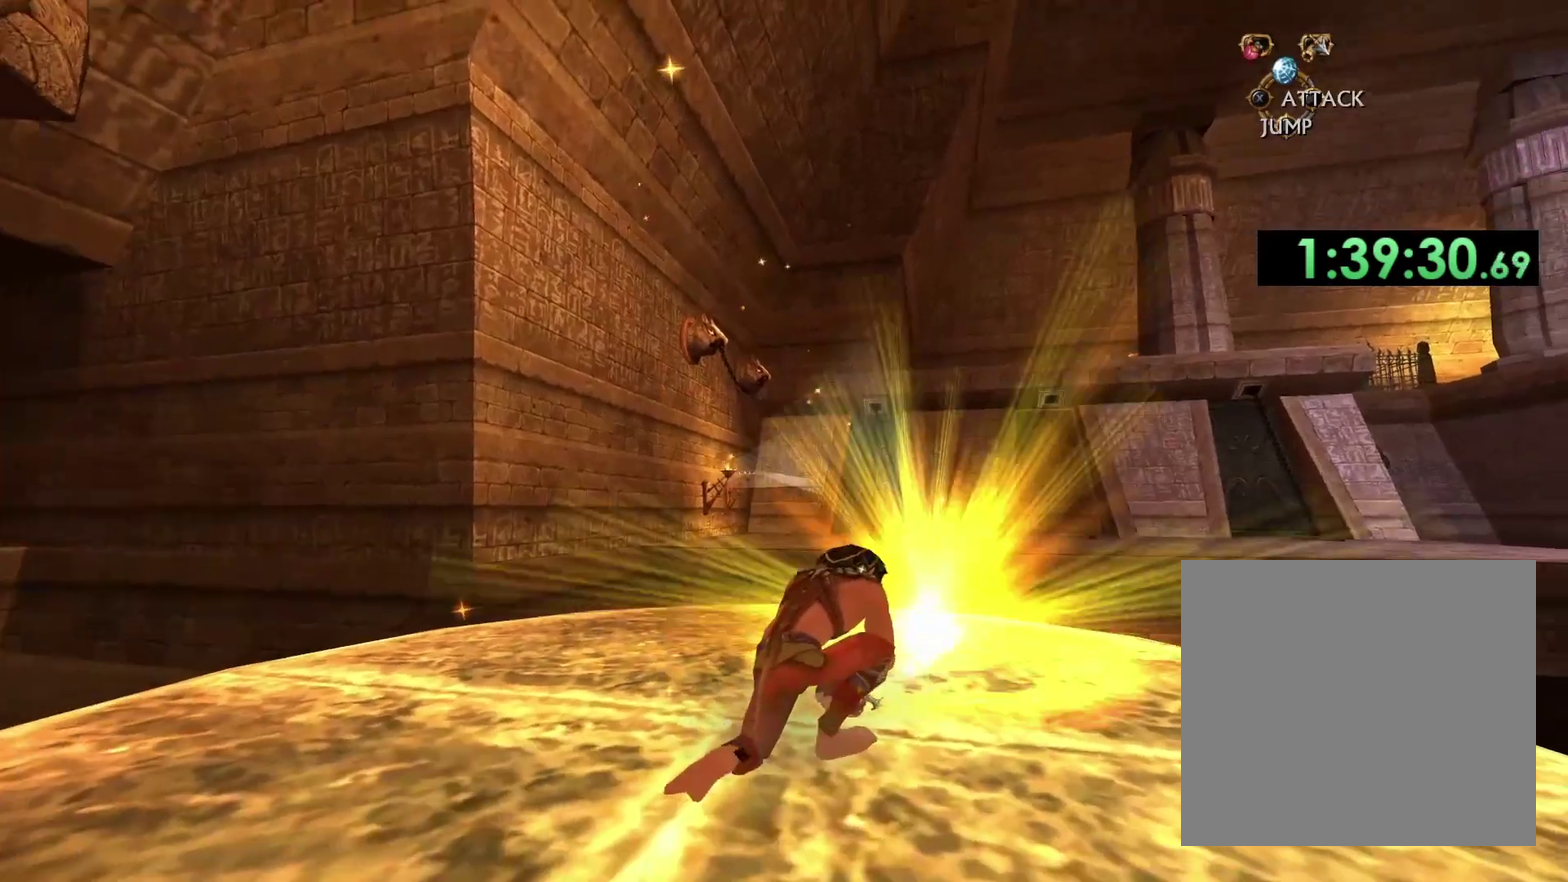
{"buttons": [], "left_stick": "up", "right_stick": "center", "events": [[83, "left_stick", "up-left"], [167, "left_stick", "up"], [233, "left_stick", "center"], [367, "left_stick", "up"], [467, "right_stick", "center"]]}
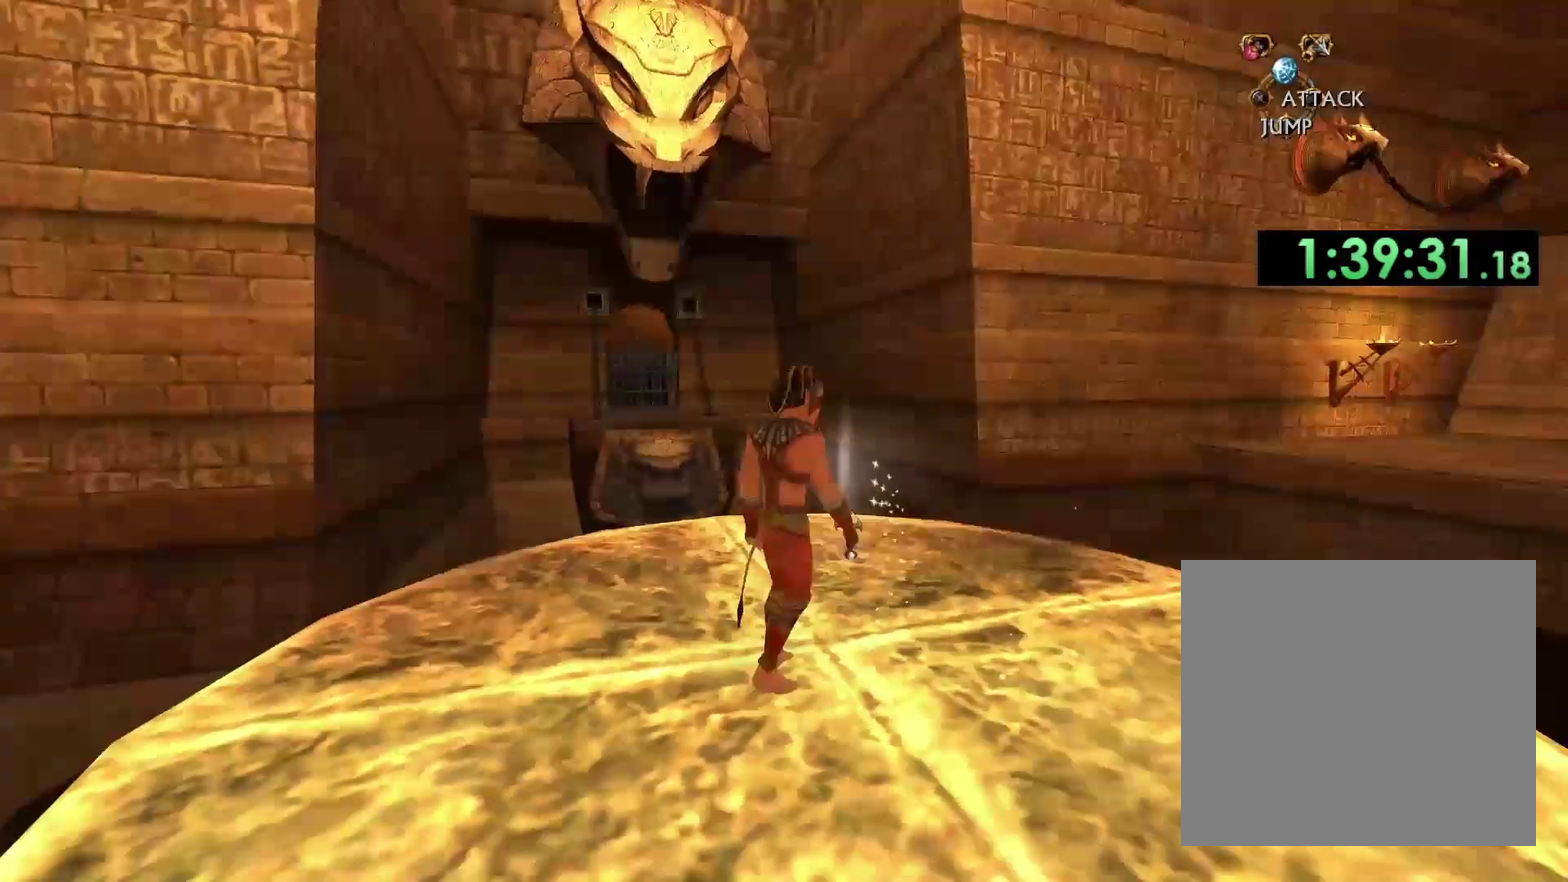
{"buttons": [], "left_stick": "up", "right_stick": "center", "events": [[133, "left_stick", "center"], [167, "right_stick", "left"], [233, "right_stick", "center"], [267, "left_stick", "up"]]}
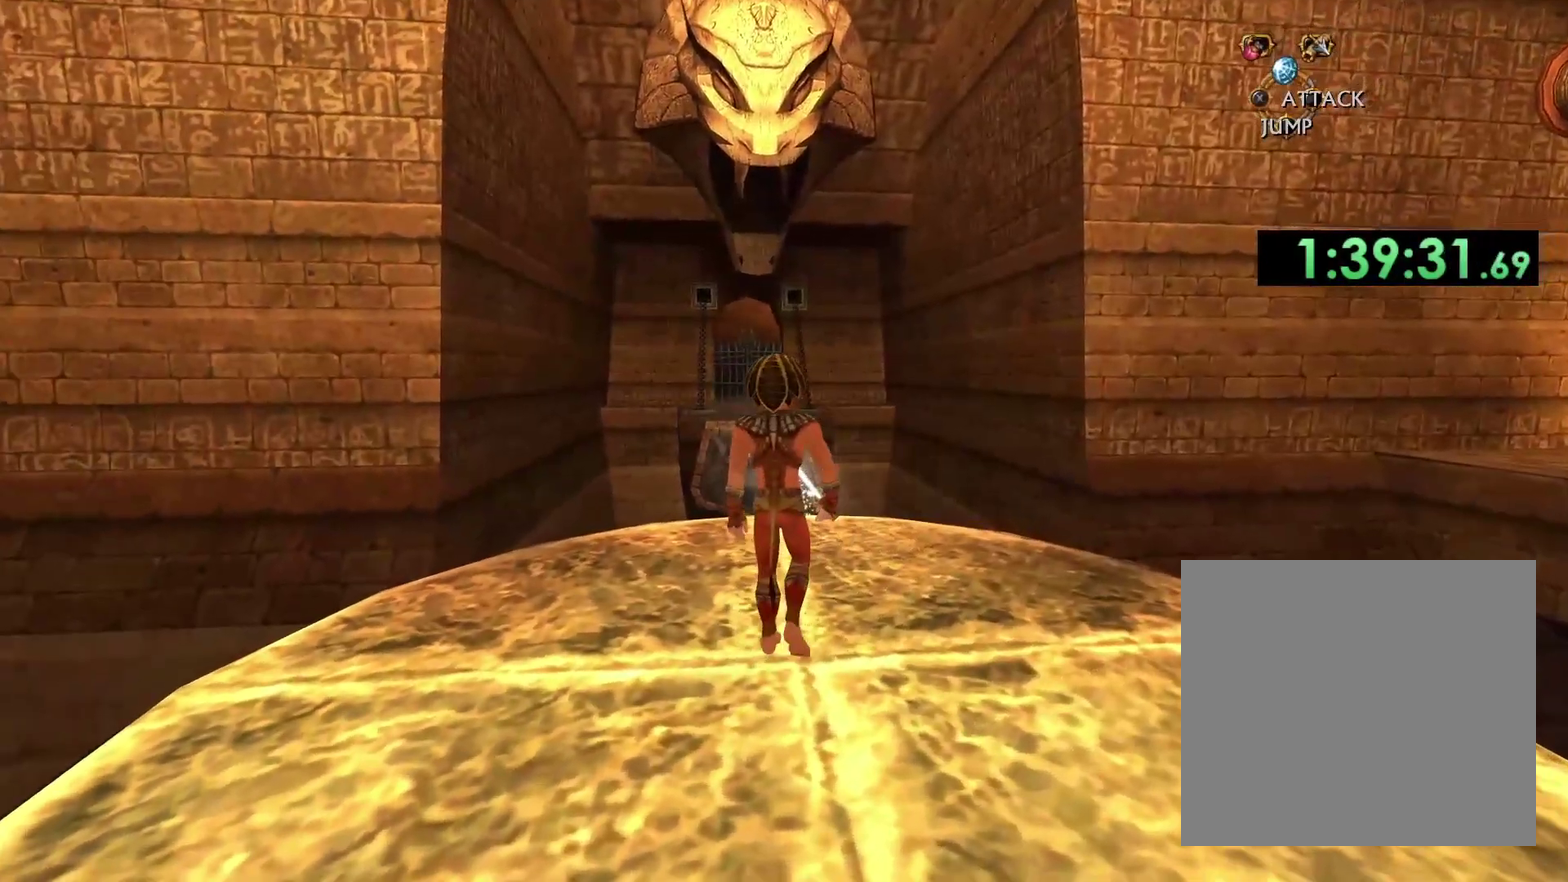
{"buttons": [], "left_stick": "center", "right_stick": "center", "events": [[267, "left_stick", "center"], [300, "R2", "down"], [467, "R2", "up"]]}
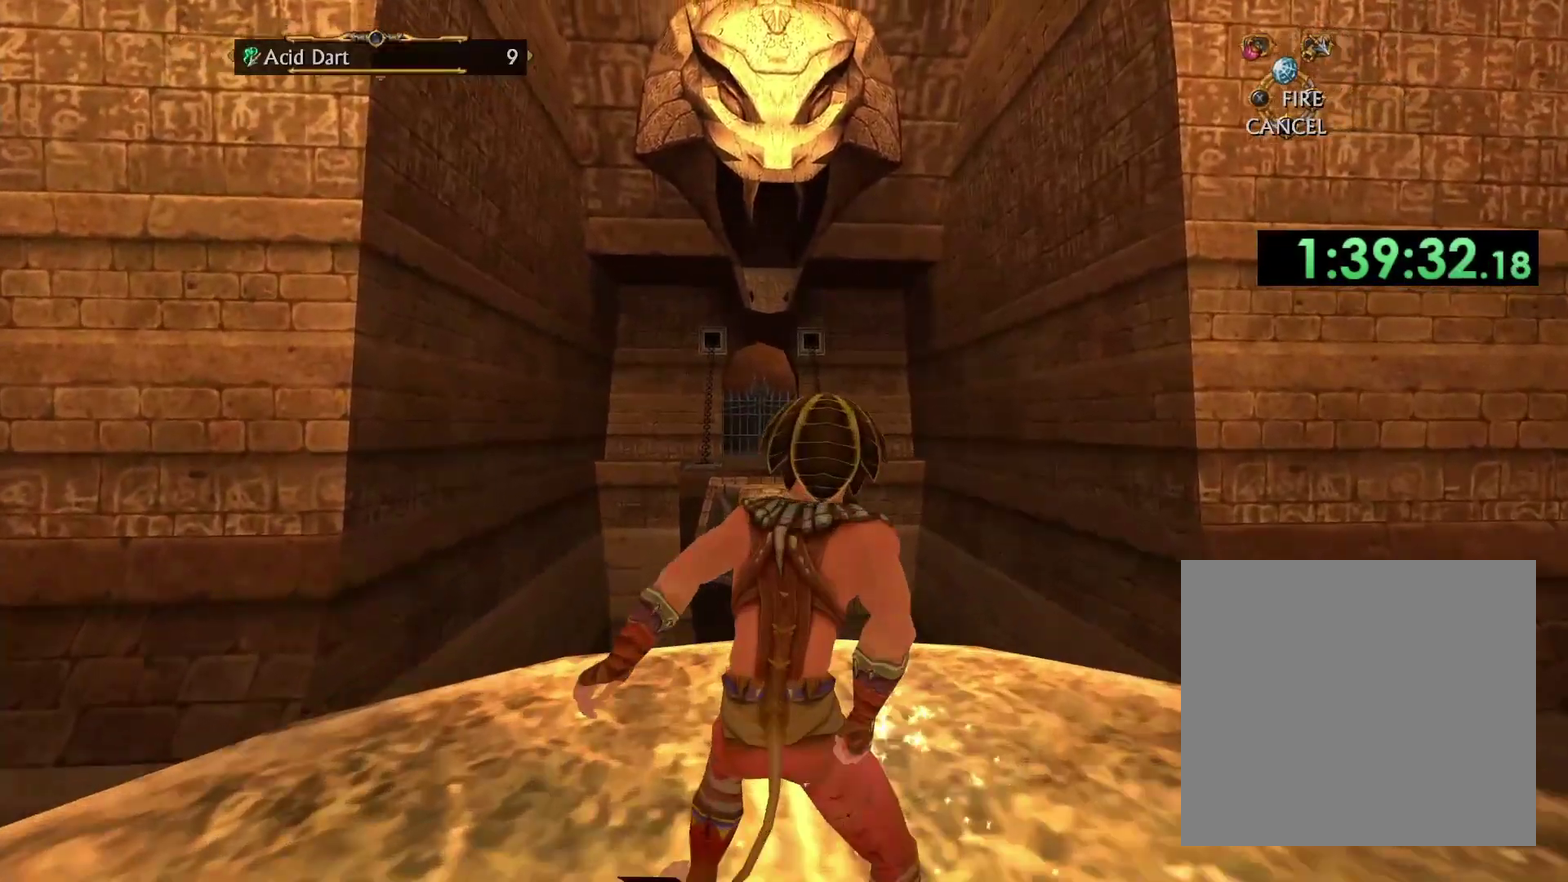
{"buttons": [], "left_stick": "up-right", "right_stick": "center", "events": [[150, "left_stick", "up"], [267, "left_stick", "up-right"], [333, "left_stick", "center"], [483, "left_stick", "up-right"]]}
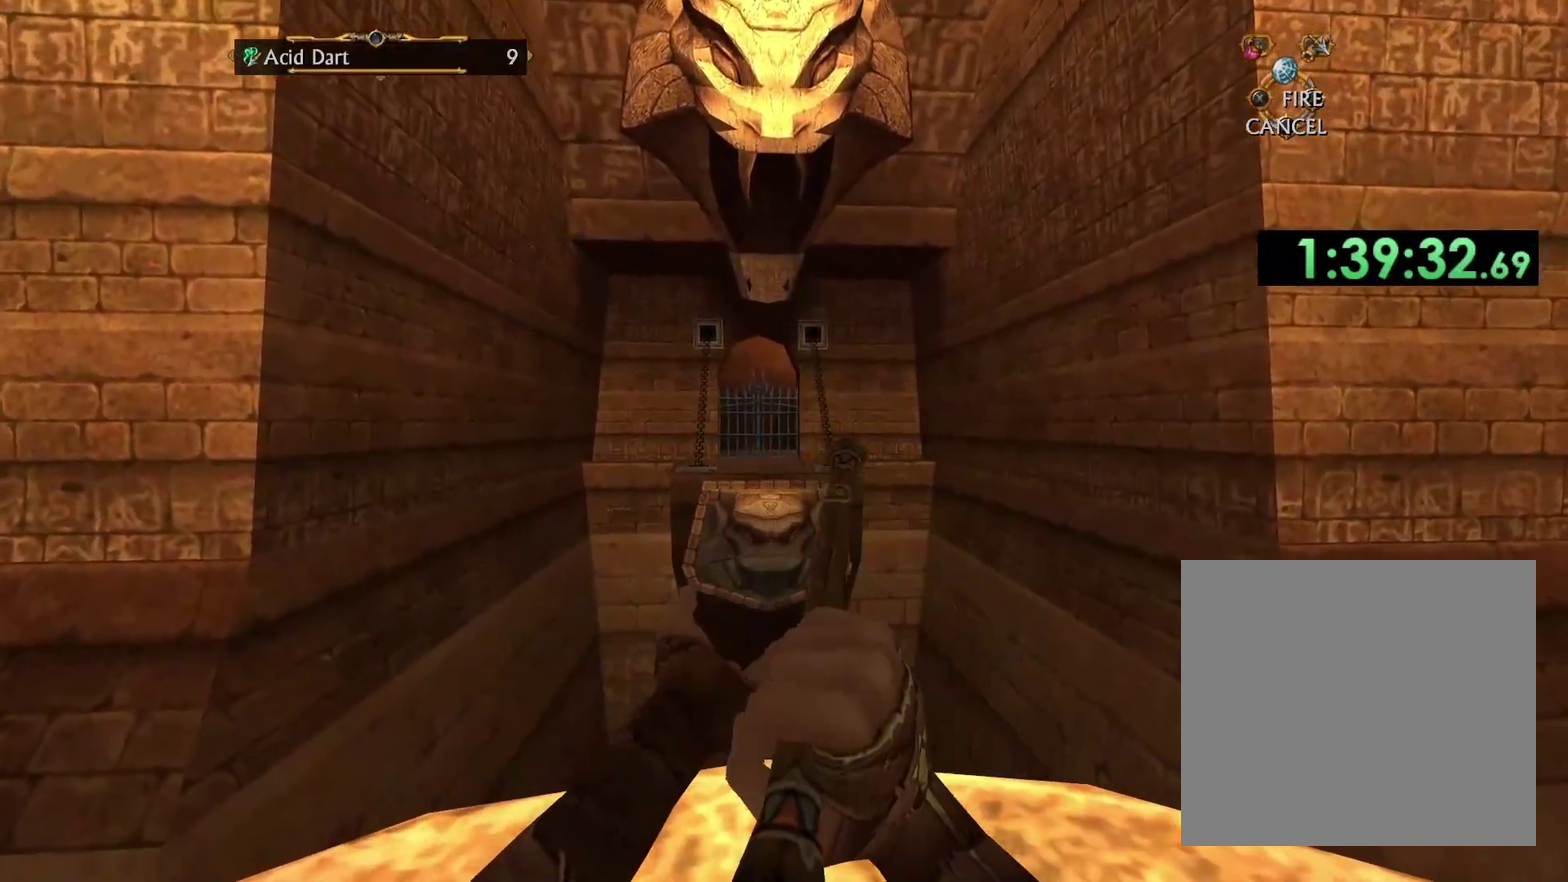
{"buttons": [], "left_stick": "center", "right_stick": "center", "events": [[83, "left_stick", "up"], [133, "left_stick", "center"], [283, "left_stick", "up-right"], [483, "left_stick", "center"]]}
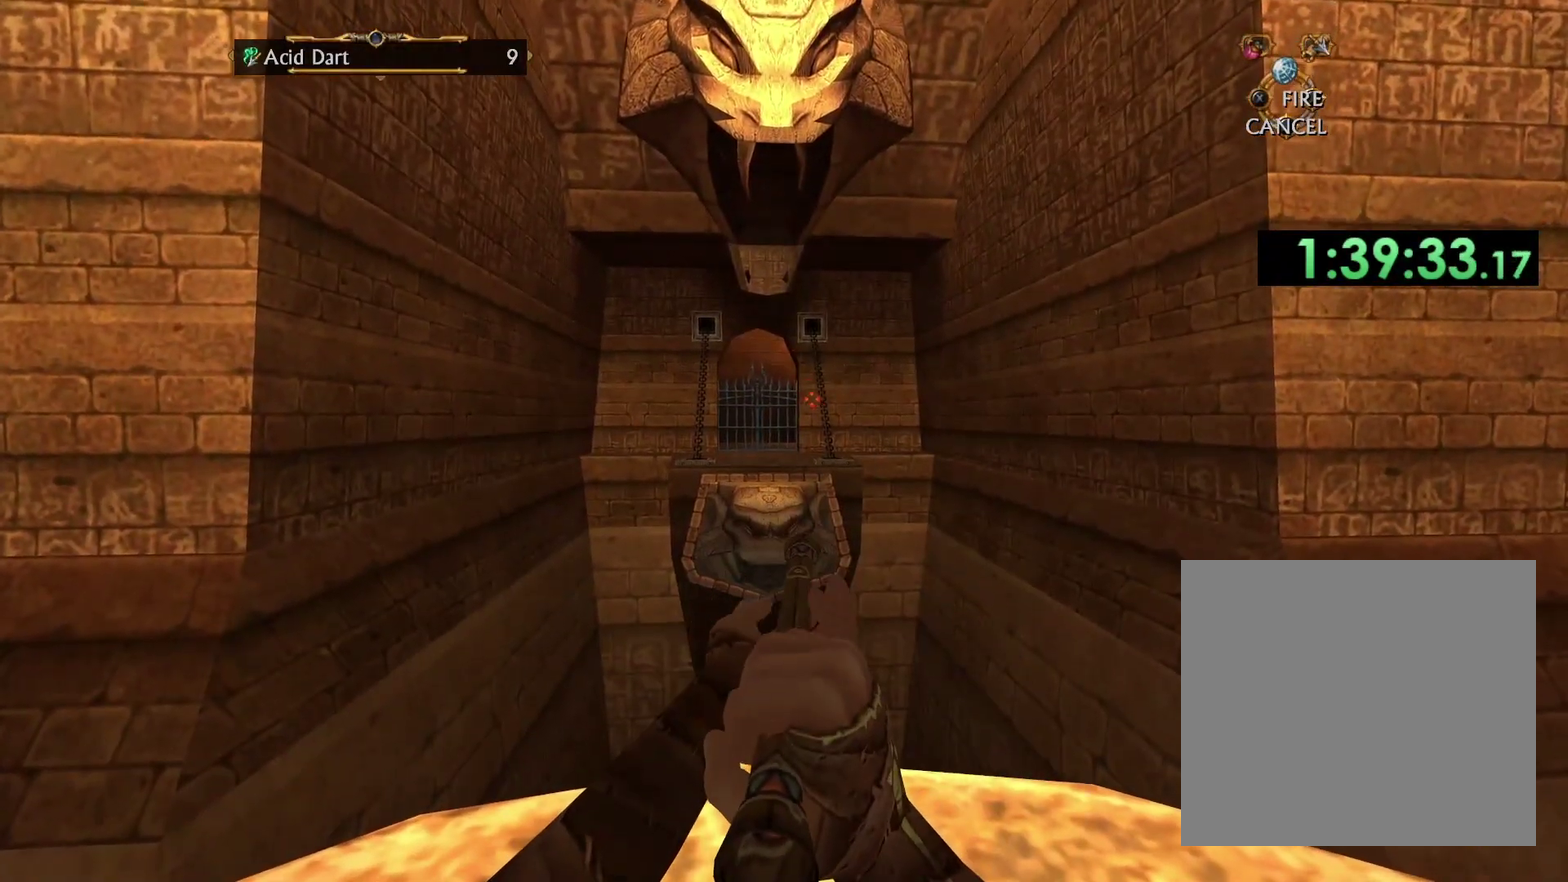
{"buttons": [], "left_stick": "center", "right_stick": "center", "events": [[200, "left_stick", "right"], [300, "left_stick", "center"]]}
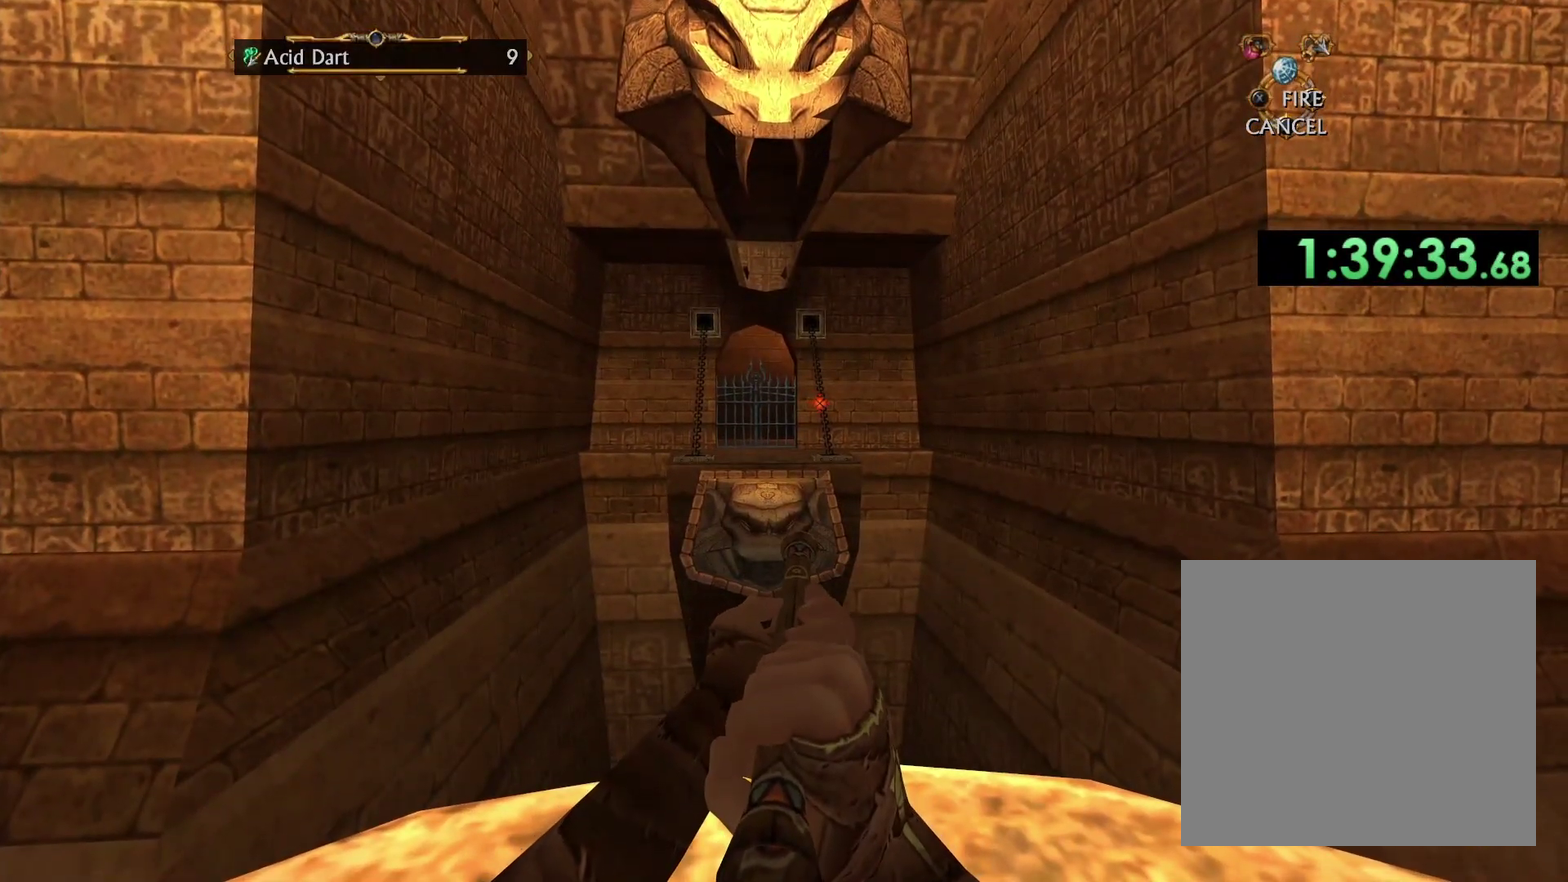
{"buttons": [], "left_stick": "center", "right_stick": "center", "events": [[117, "B", "down"], [233, "B", "up"], [250, "left_stick", "left"], [450, "left_stick", "center"]]}
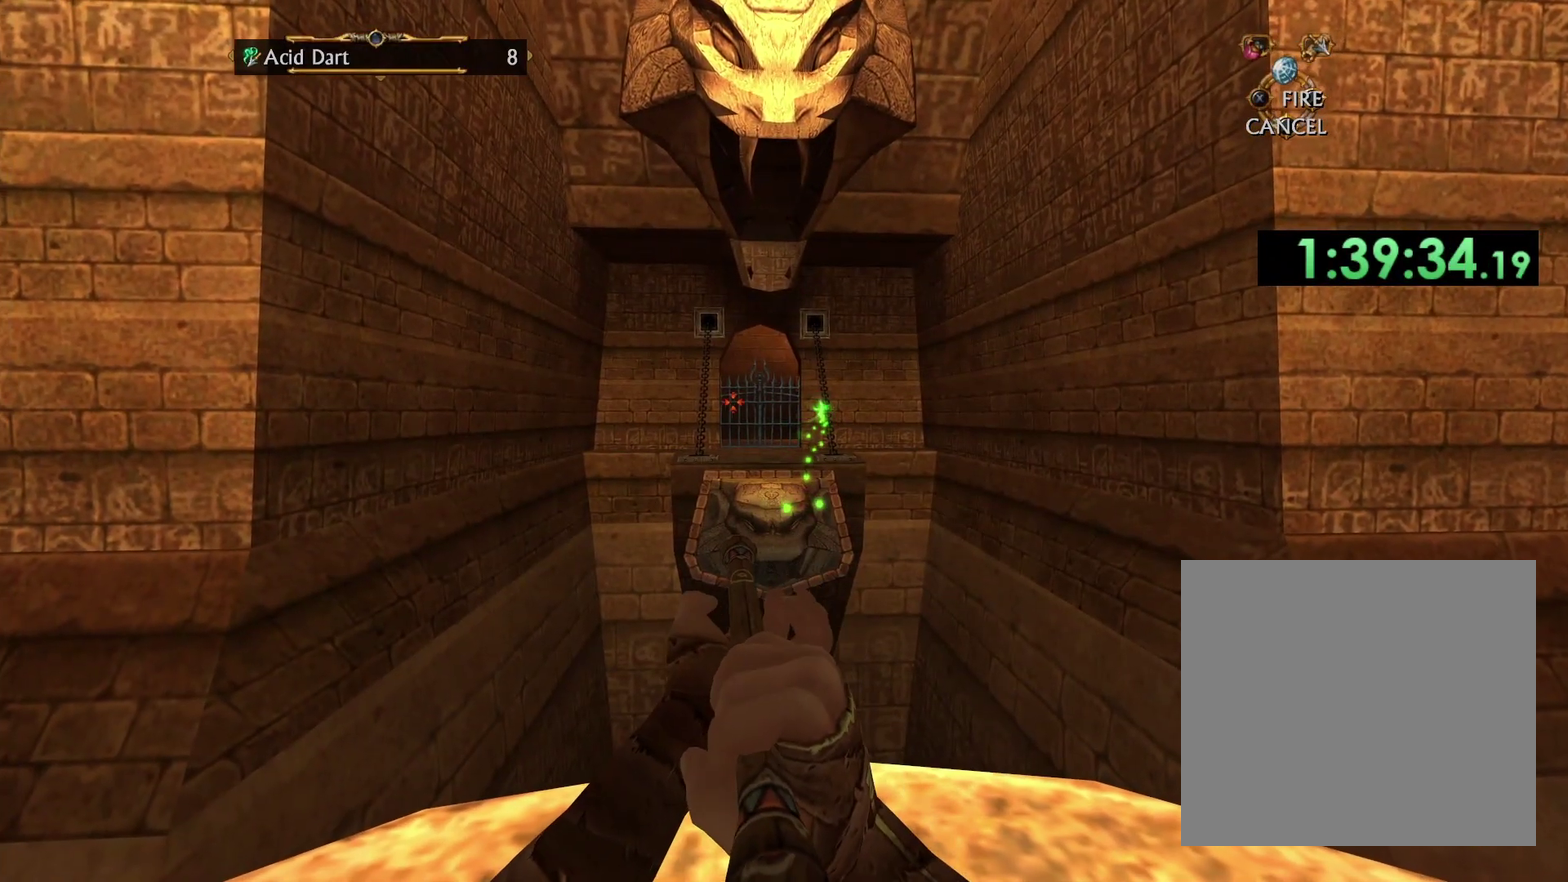
{"buttons": [], "left_stick": "center", "right_stick": "center", "events": [[183, "left_stick", "left"], [283, "left_stick", "center"]]}
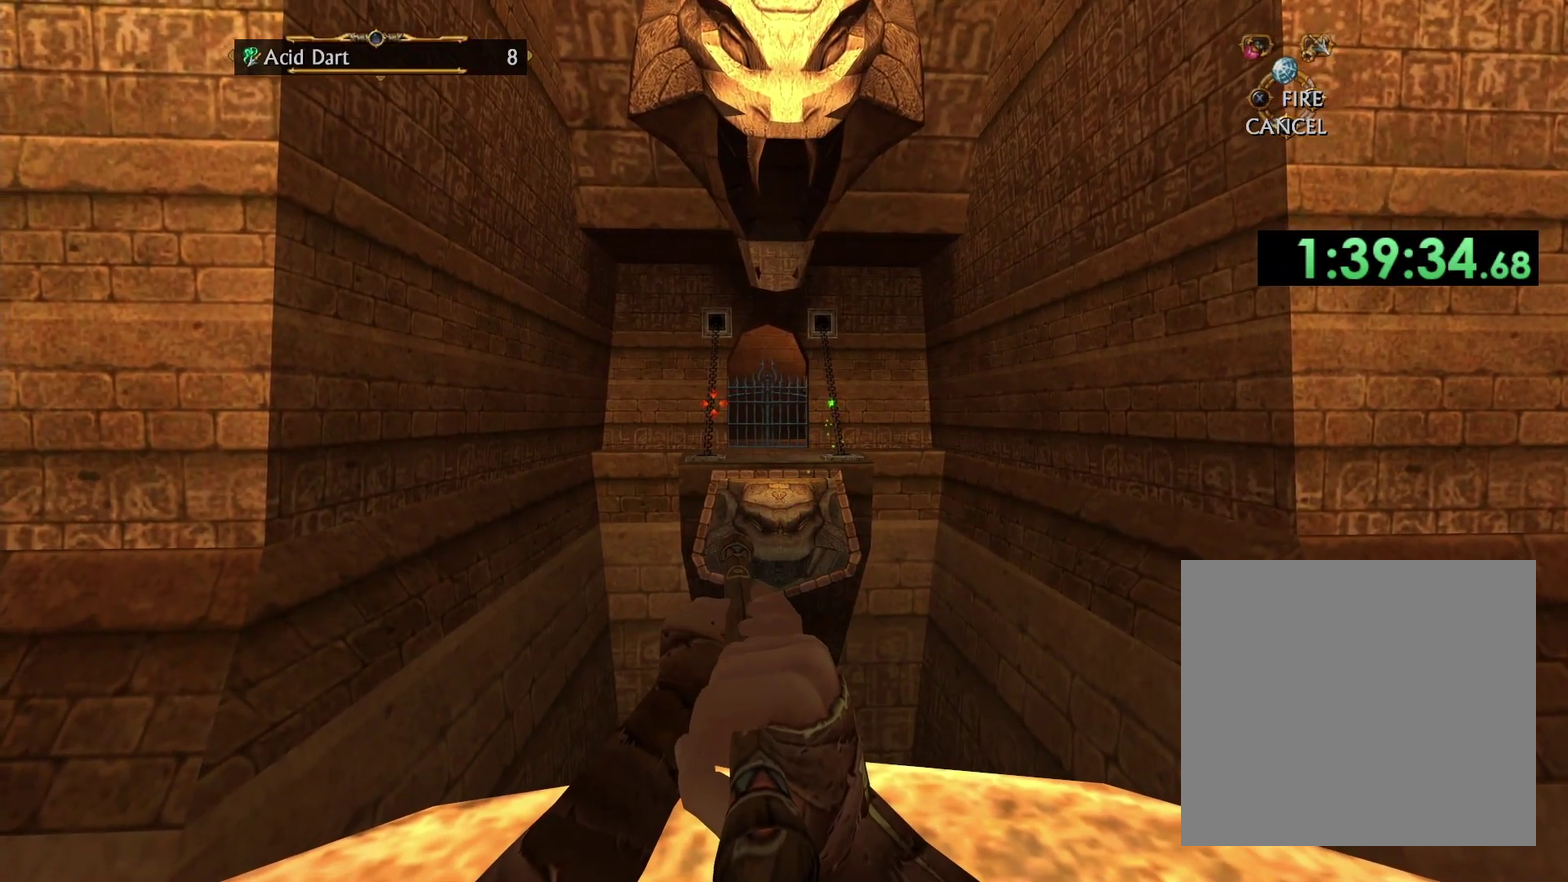
{"buttons": [], "left_stick": "center", "right_stick": "center", "events": [[67, "left_stick", "right"], [117, "left_stick", "center"], [433, "left_stick", "left"], [483, "left_stick", "center"]]}
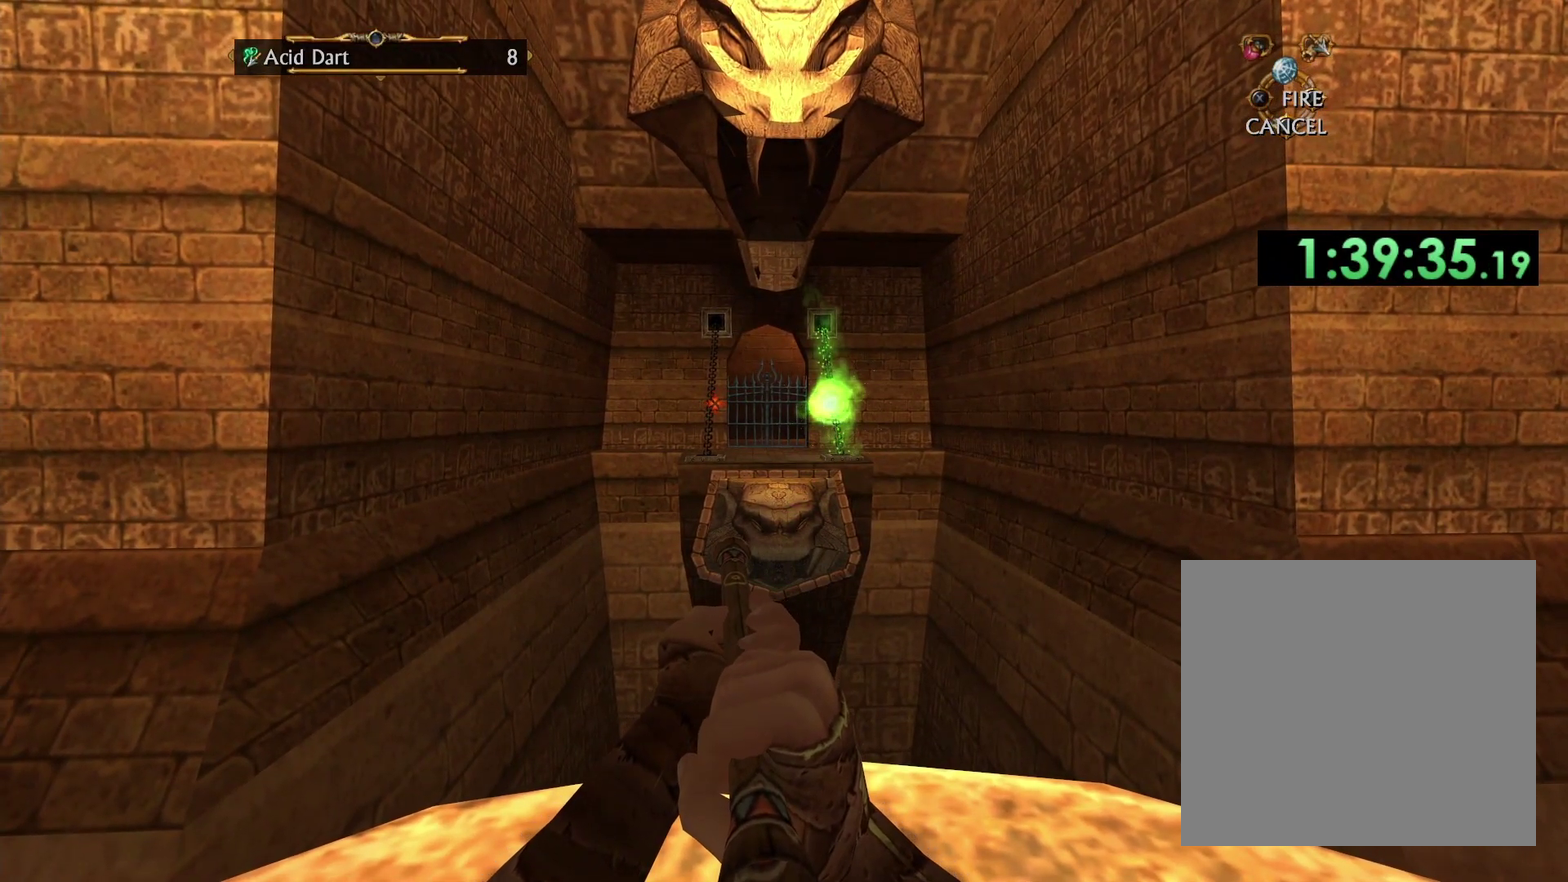
{"buttons": ["A"], "left_stick": "center", "right_stick": "center", "events": [[250, "B", "down"], [367, "B", "up"], [450, "A", "down"]]}
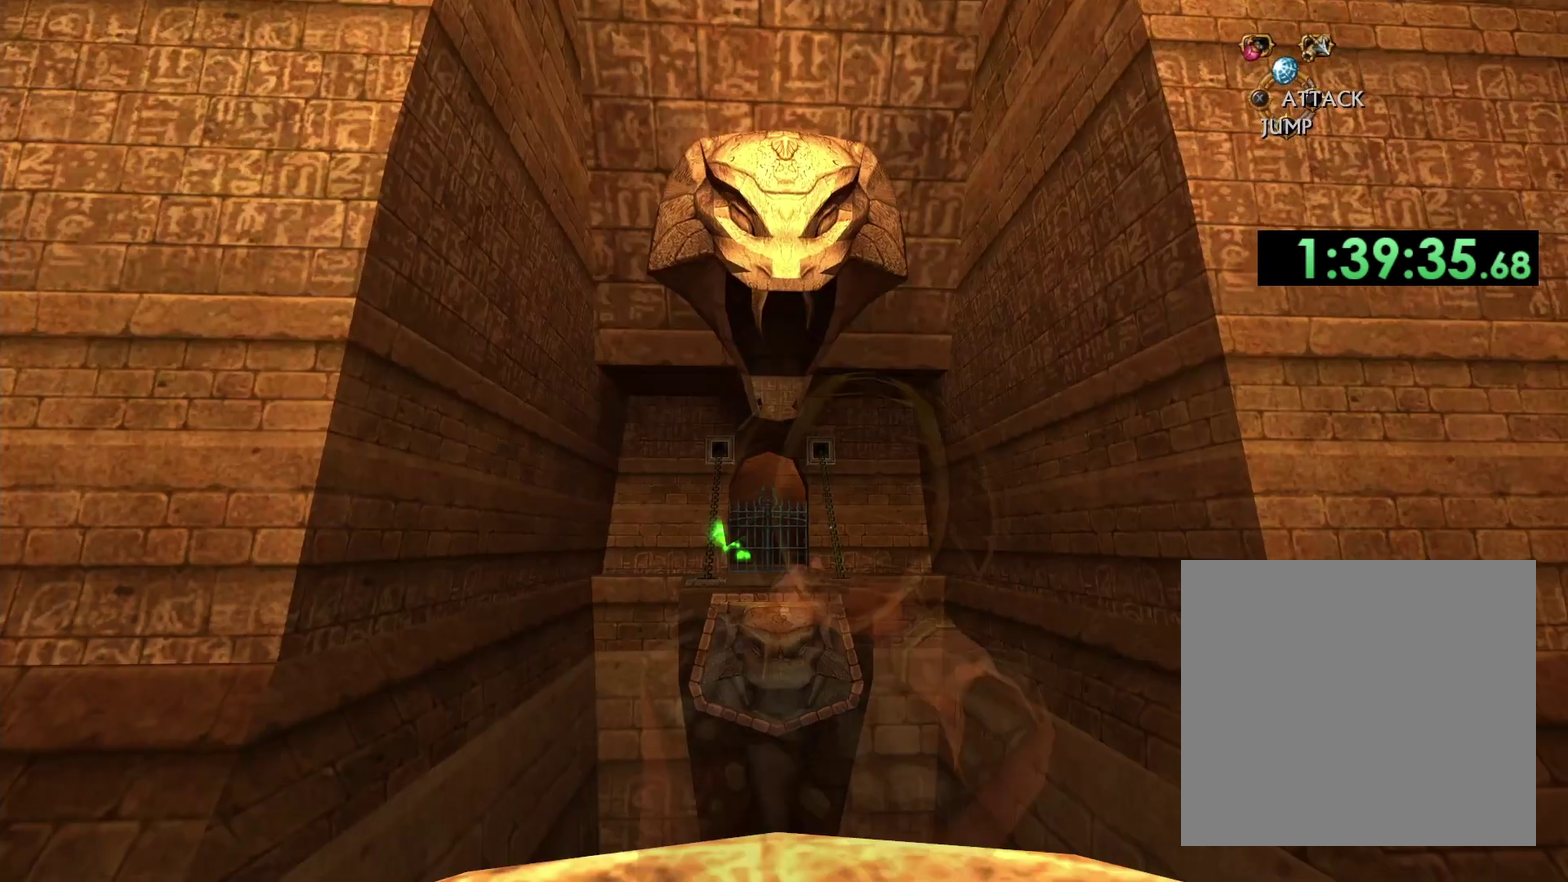
{"buttons": [], "left_stick": "center", "right_stick": "center", "events": [[67, "A", "up"], [200, "right_stick", "down"], [333, "left_stick", "up-left"], [400, "left_stick", "center"], [433, "right_stick", "center"]]}
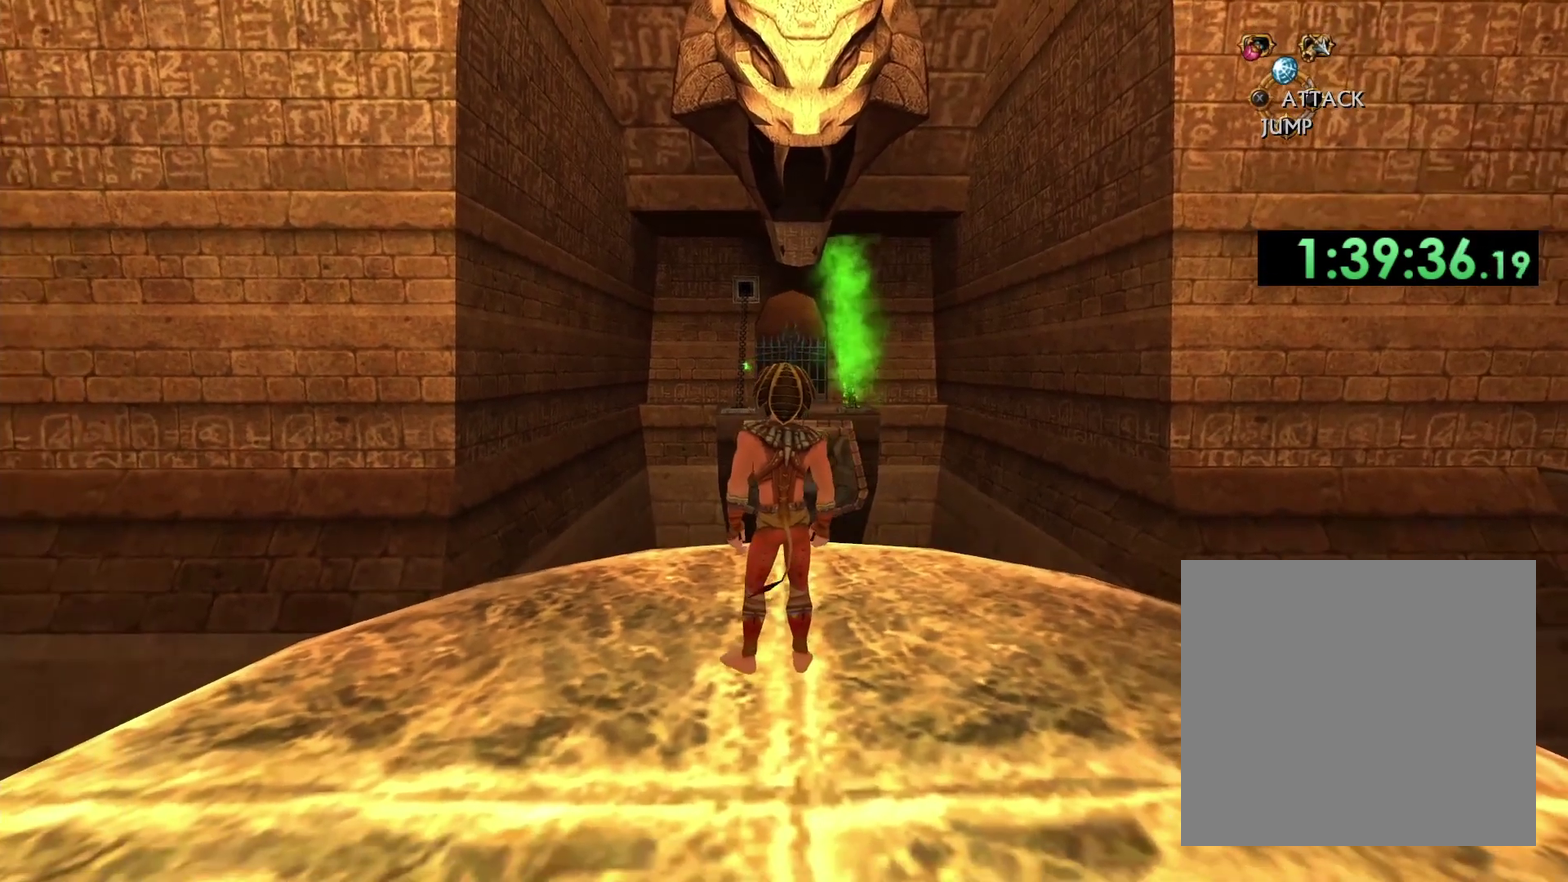
{"buttons": ["L1"], "left_stick": "center", "right_stick": "center", "events": [[67, "left_stick", "up"], [200, "left_stick", "center"], [367, "L1", "down"]]}
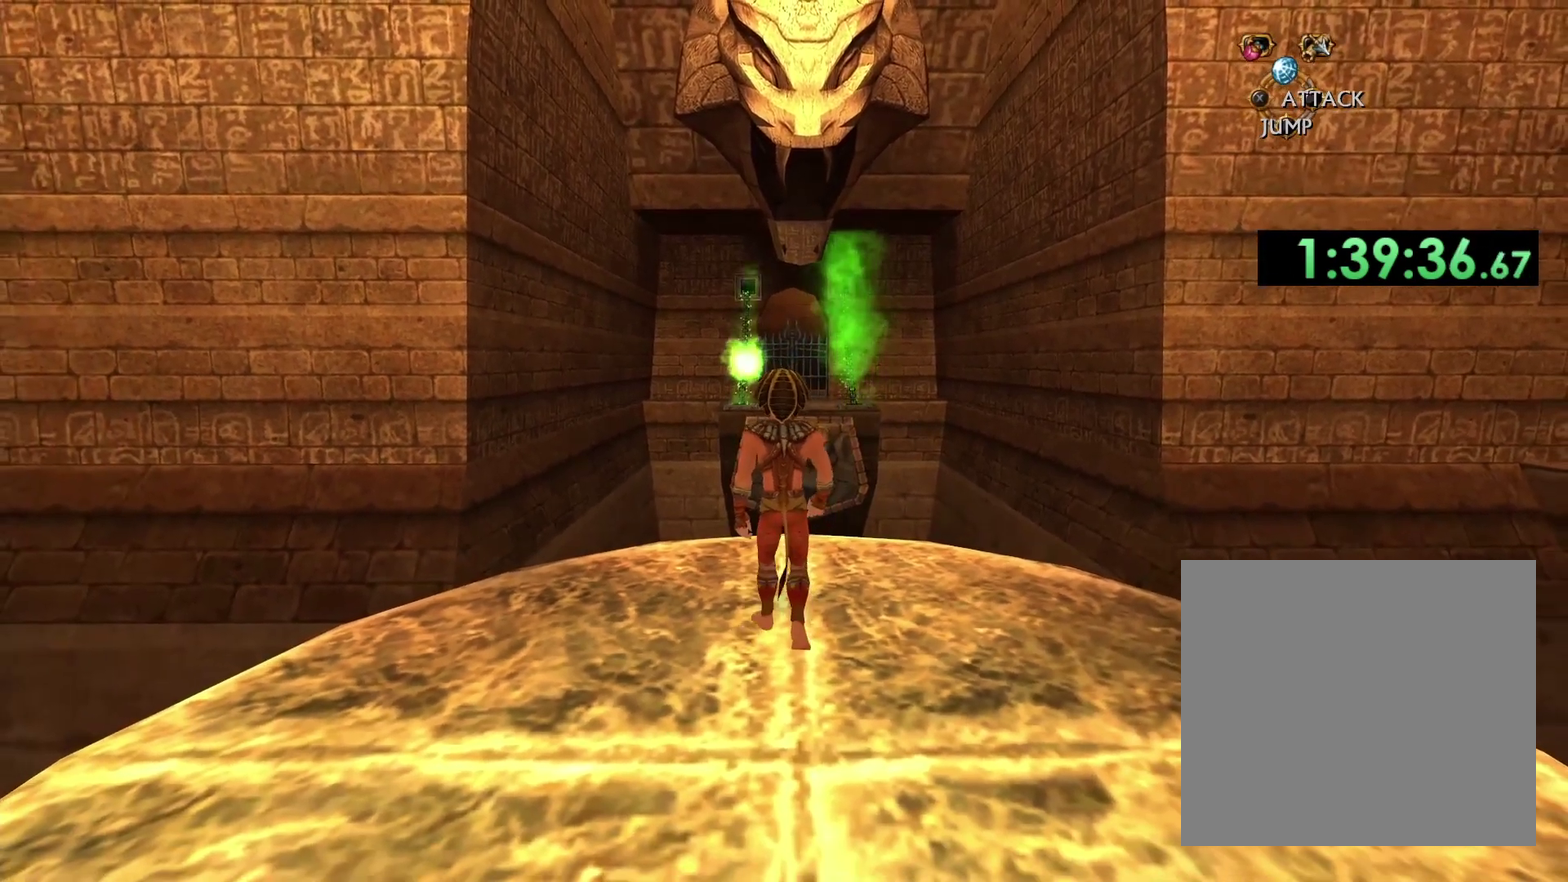
{"buttons": ["L1"], "left_stick": "center", "right_stick": "center", "events": [[350, "L1", "up"], [400, "L1", "down"]]}
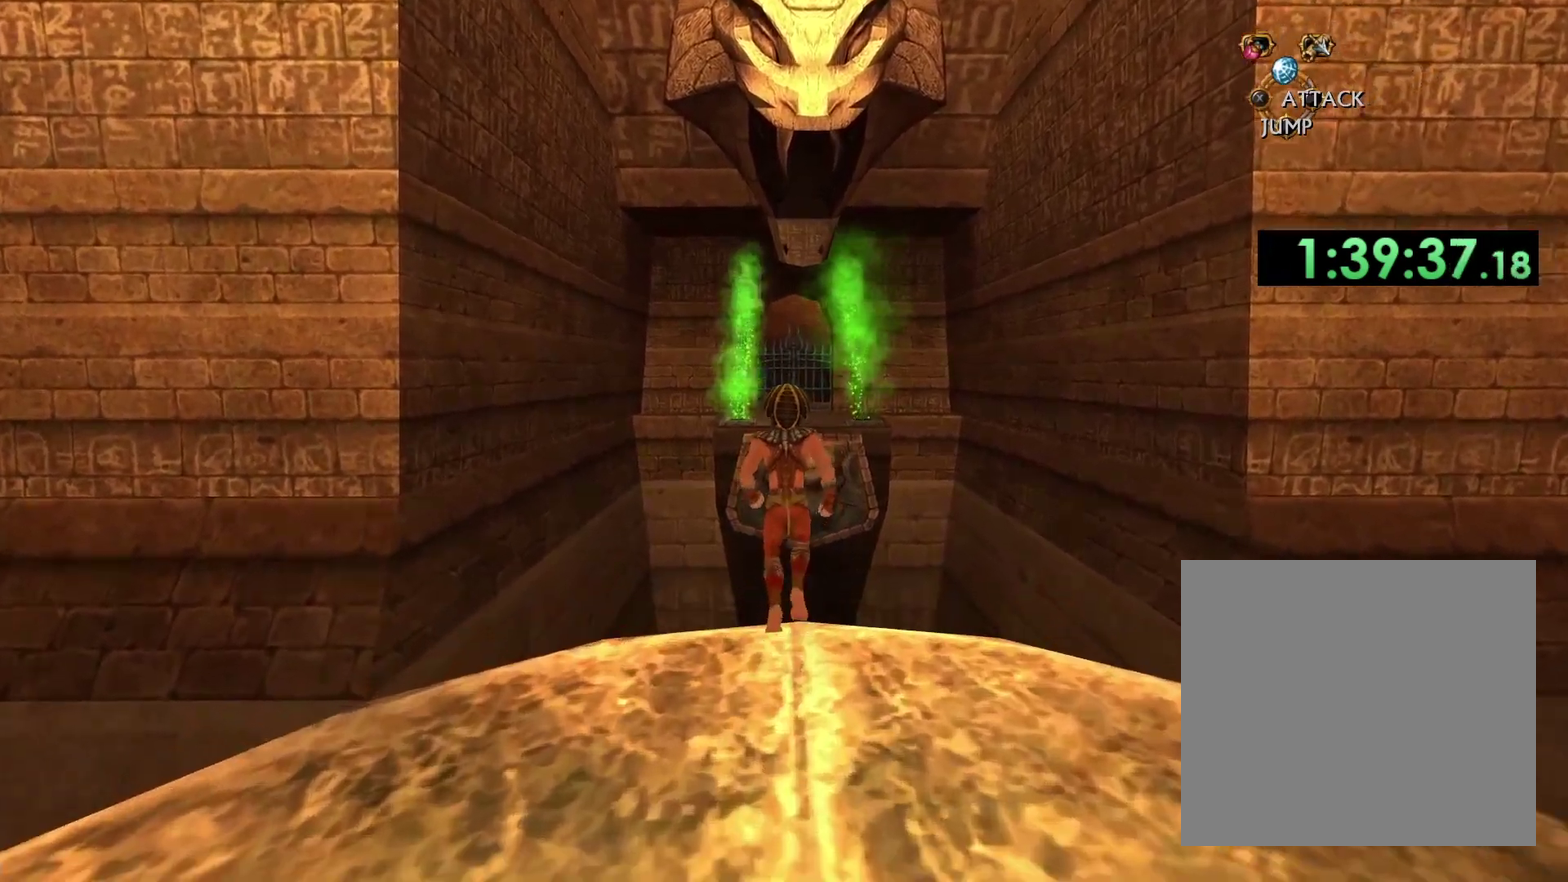
{"buttons": ["L1"], "left_stick": "center", "right_stick": "center", "events": [[200, "L1", "up"], [250, "L1", "down"]]}
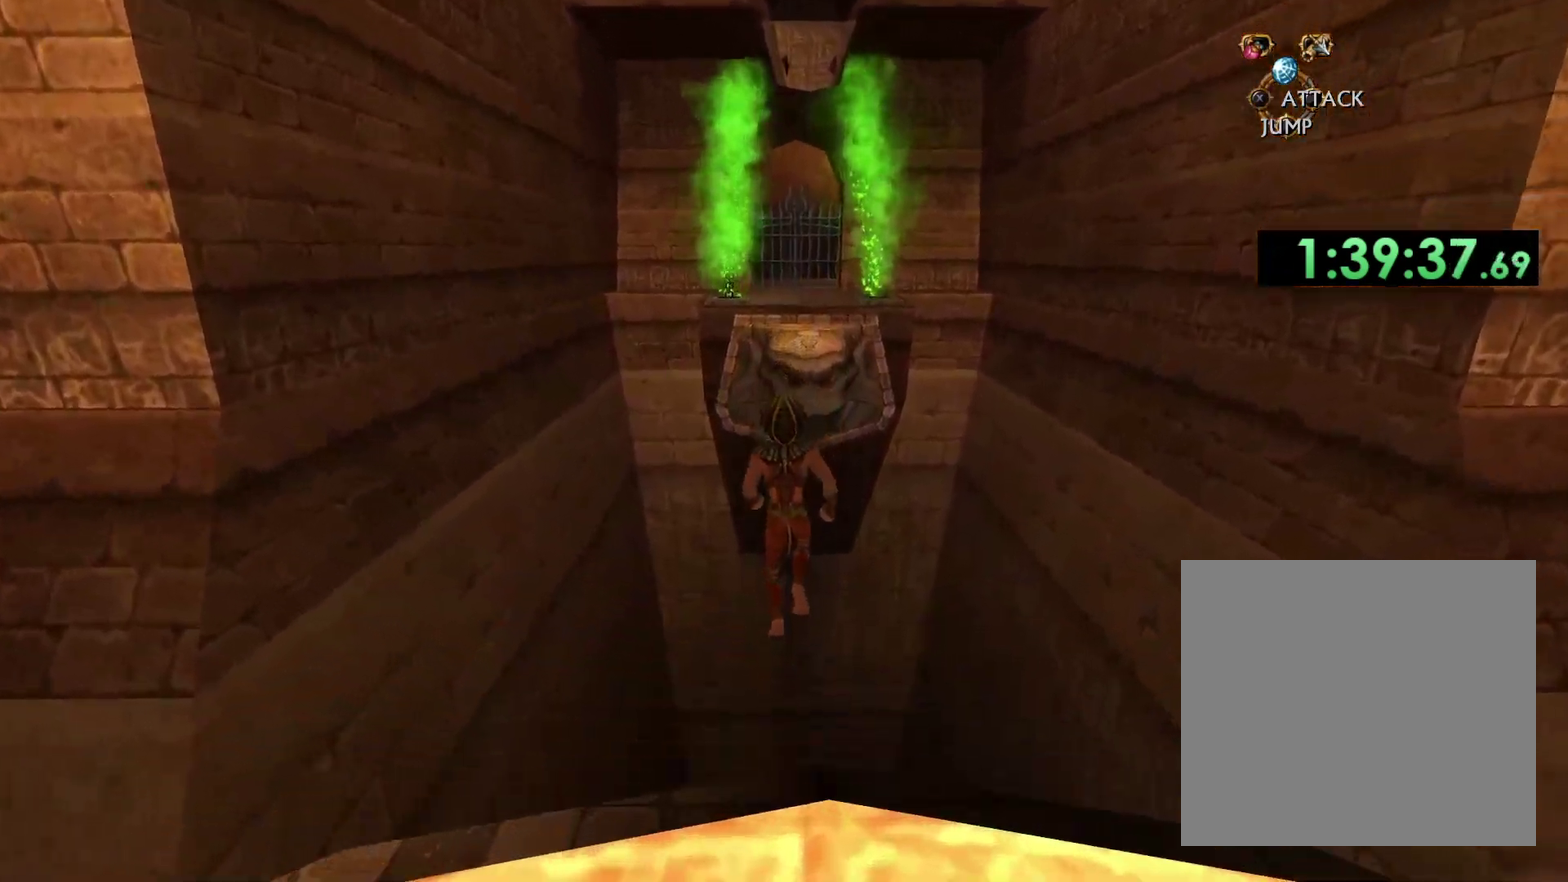
{"buttons": ["L1"], "left_stick": "center", "right_stick": "center", "events": [[33, "L1", "up"], [100, "L1", "down"], [217, "L1", "up"], [267, "L1", "down"]]}
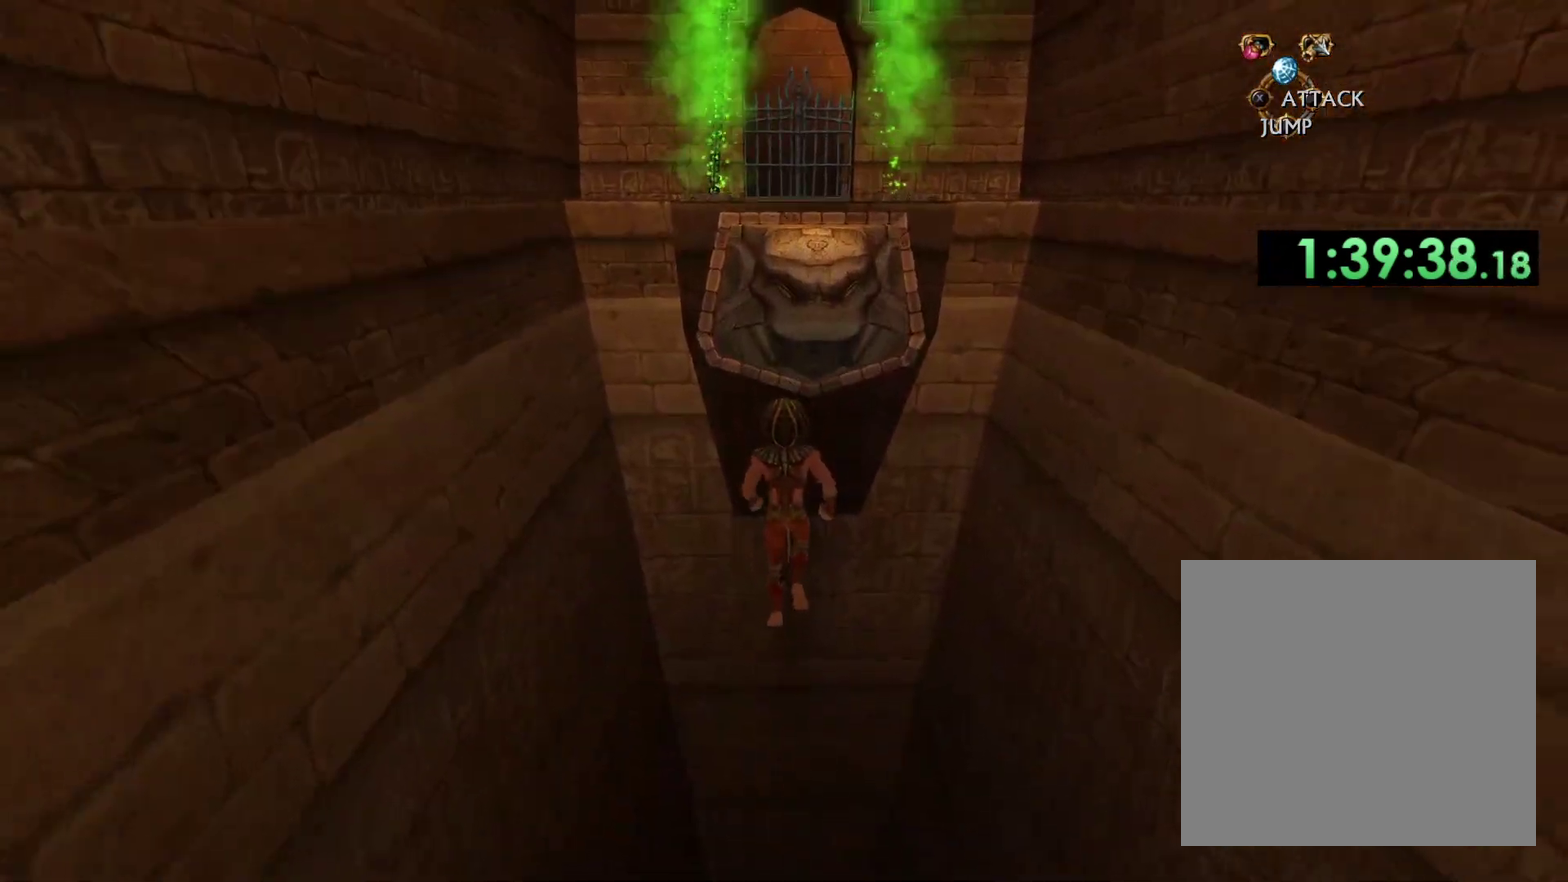
{"buttons": ["A"], "left_stick": "up", "right_stick": "center", "events": [[167, "A", "down"], [167, "left_stick", "up"], [217, "L1", "up"]]}
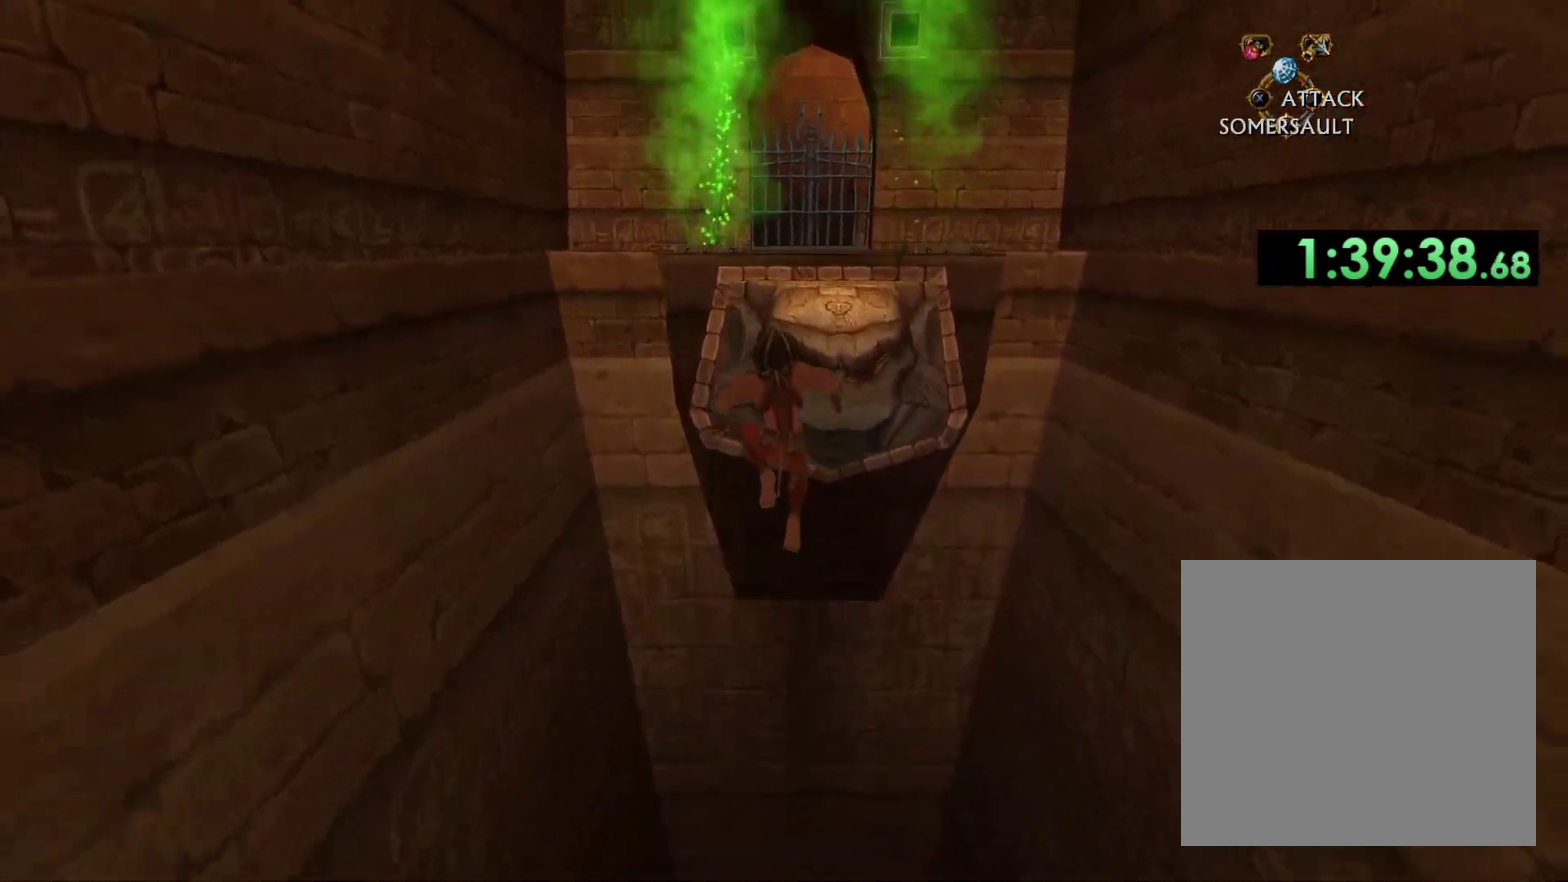
{"buttons": ["A"], "left_stick": "up", "right_stick": "center", "events": [[83, "A", "up"], [200, "A", "down"]]}
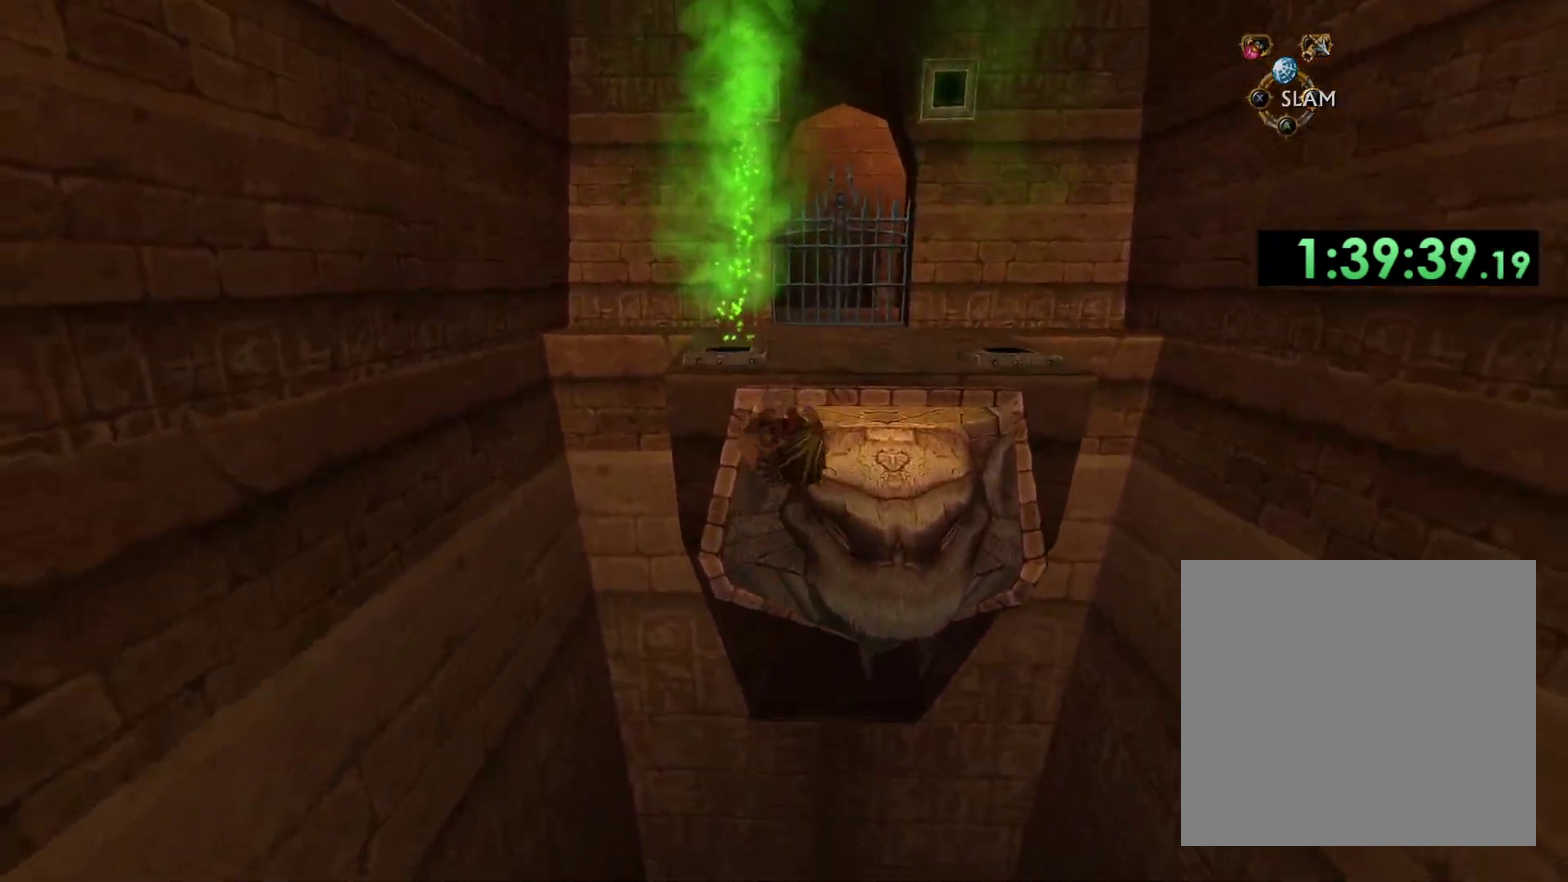
{"buttons": ["B"], "left_stick": "up", "right_stick": "center", "events": [[117, "A", "up"], [167, "left_stick", "up-right"], [183, "B", "down"], [467, "left_stick", "up"]]}
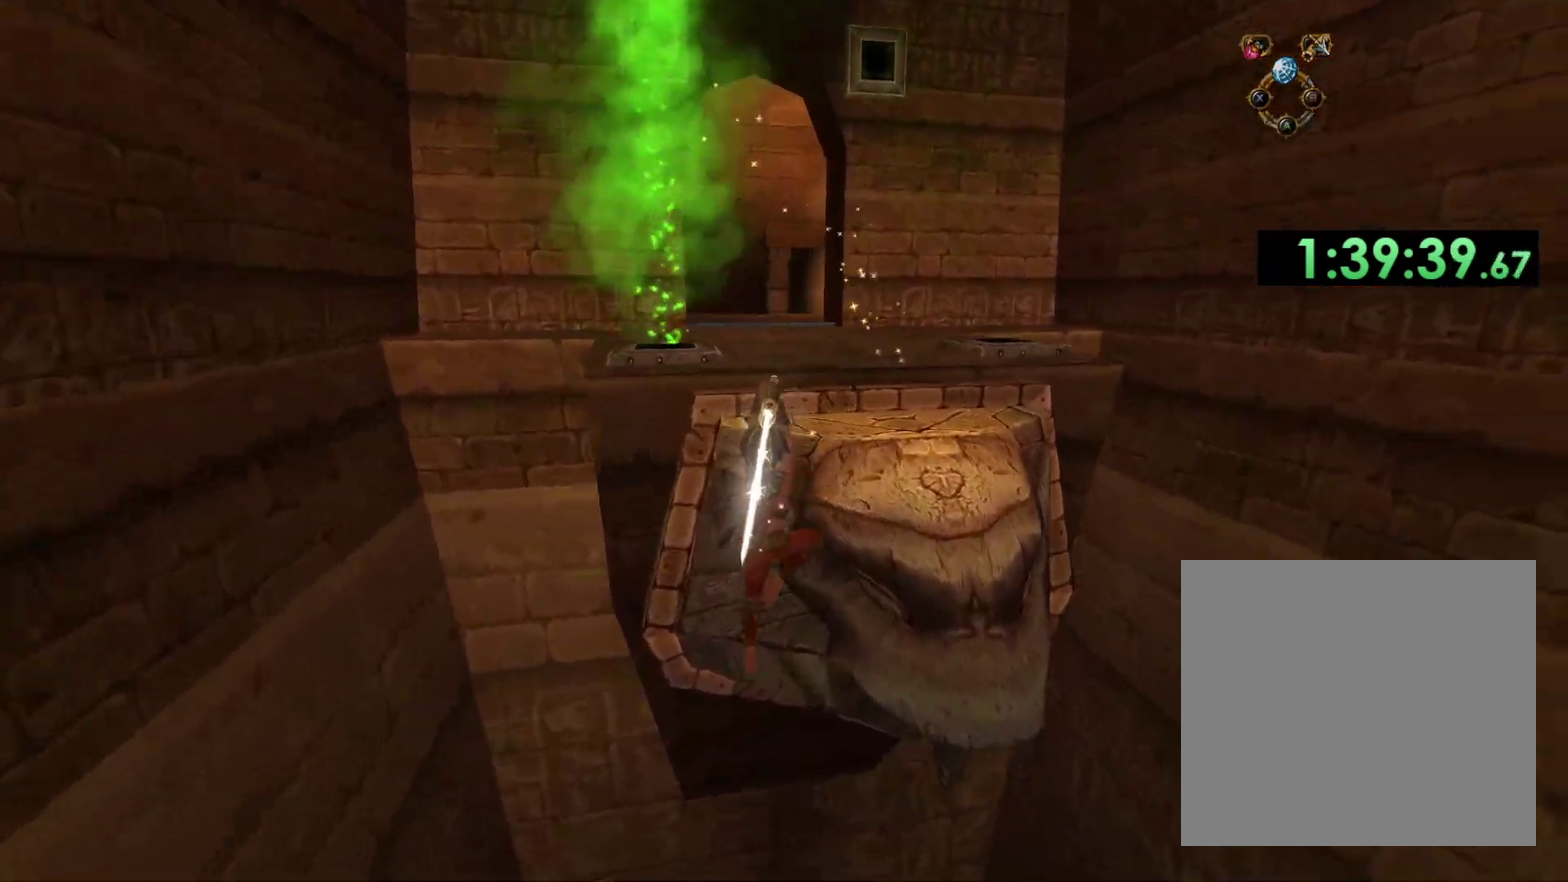
{"buttons": [], "left_stick": "up-left", "right_stick": "center", "events": [[50, "B", "up"], [200, "left_stick", "up-left"]]}
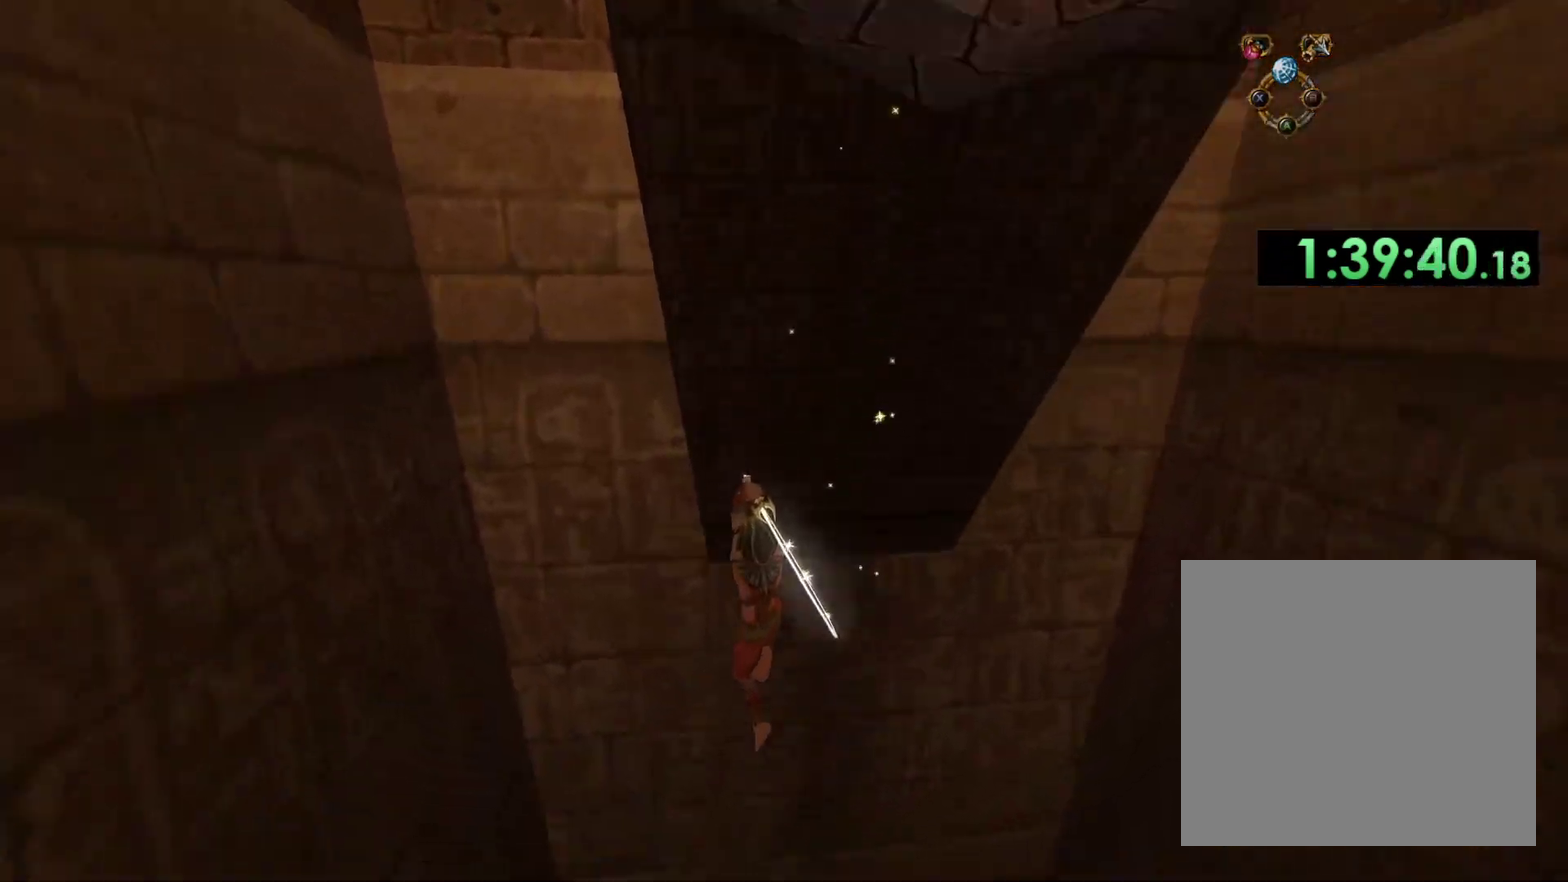
{"buttons": [], "left_stick": "center", "right_stick": "center", "events": [[17, "left_stick", "up"], [417, "left_stick", "center"]]}